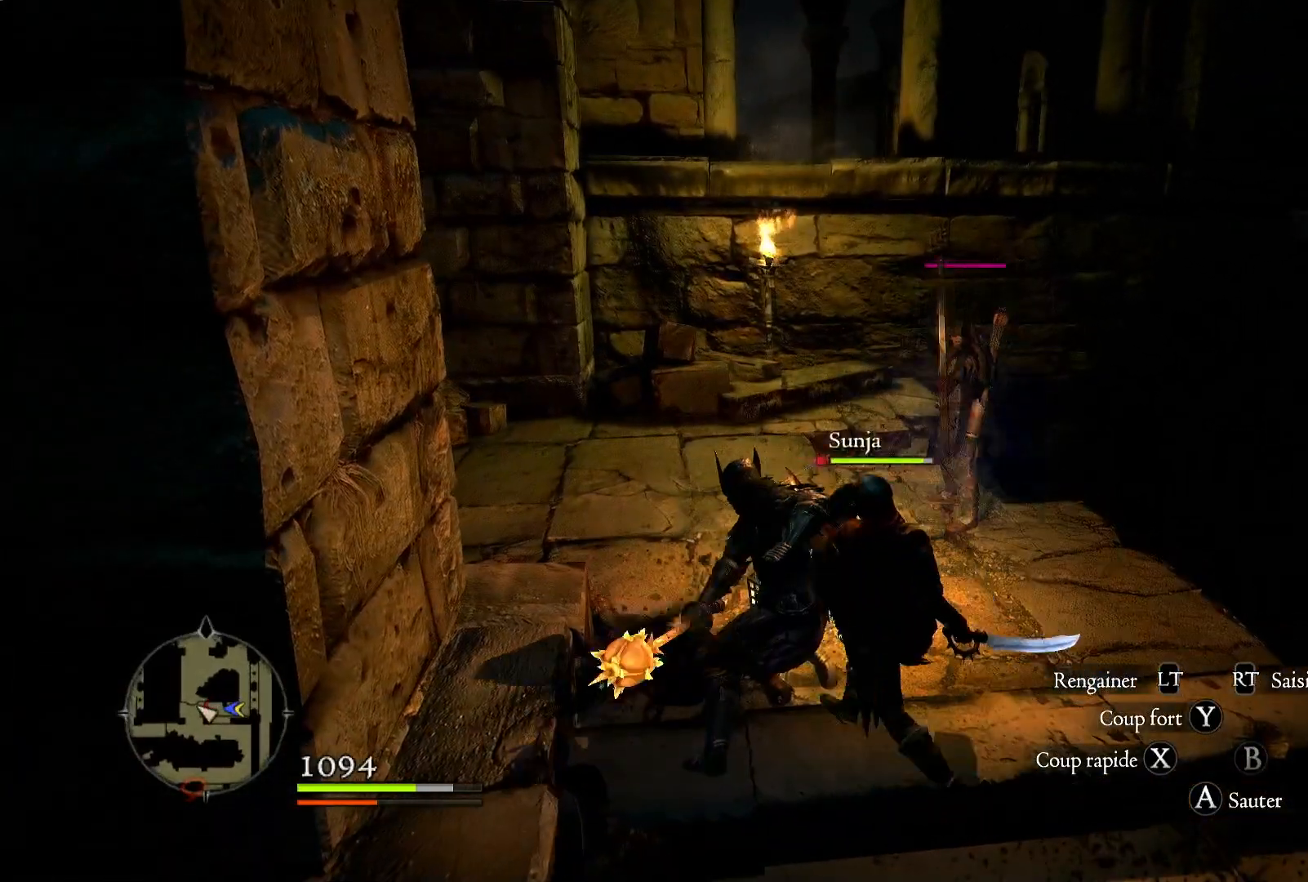
Gameplay with a controller (Xbox layout); each line is a JSON object with the inputs held at the frame after it (dt_ms = milliseconds from this image to that frame). "events" lists button and stick changes between this image and that frame as [ms after this image, input, new state], when the widget could be followed in between. Not read: R3.
{"dt_ms": 500, "buttons": [], "left_stick": "up", "right_stick": "center", "events": [[67, "right_stick", "down-right"], [467, "right_stick", "center"]]}
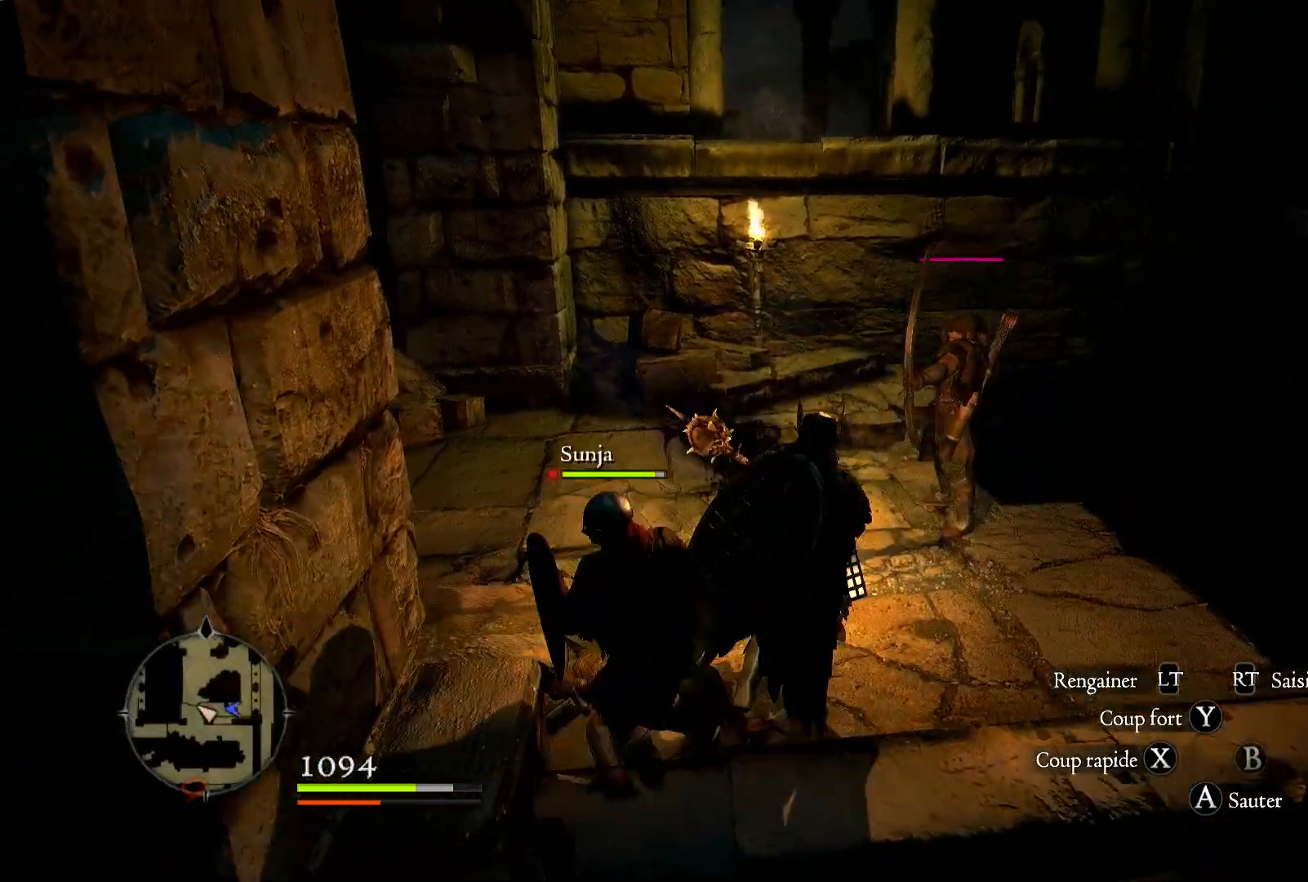
{"dt_ms": 500, "buttons": ["R1"], "left_stick": "up", "right_stick": "center", "events": [[100, "R1", "down"], [267, "Y", "down"], [433, "Y", "up"]]}
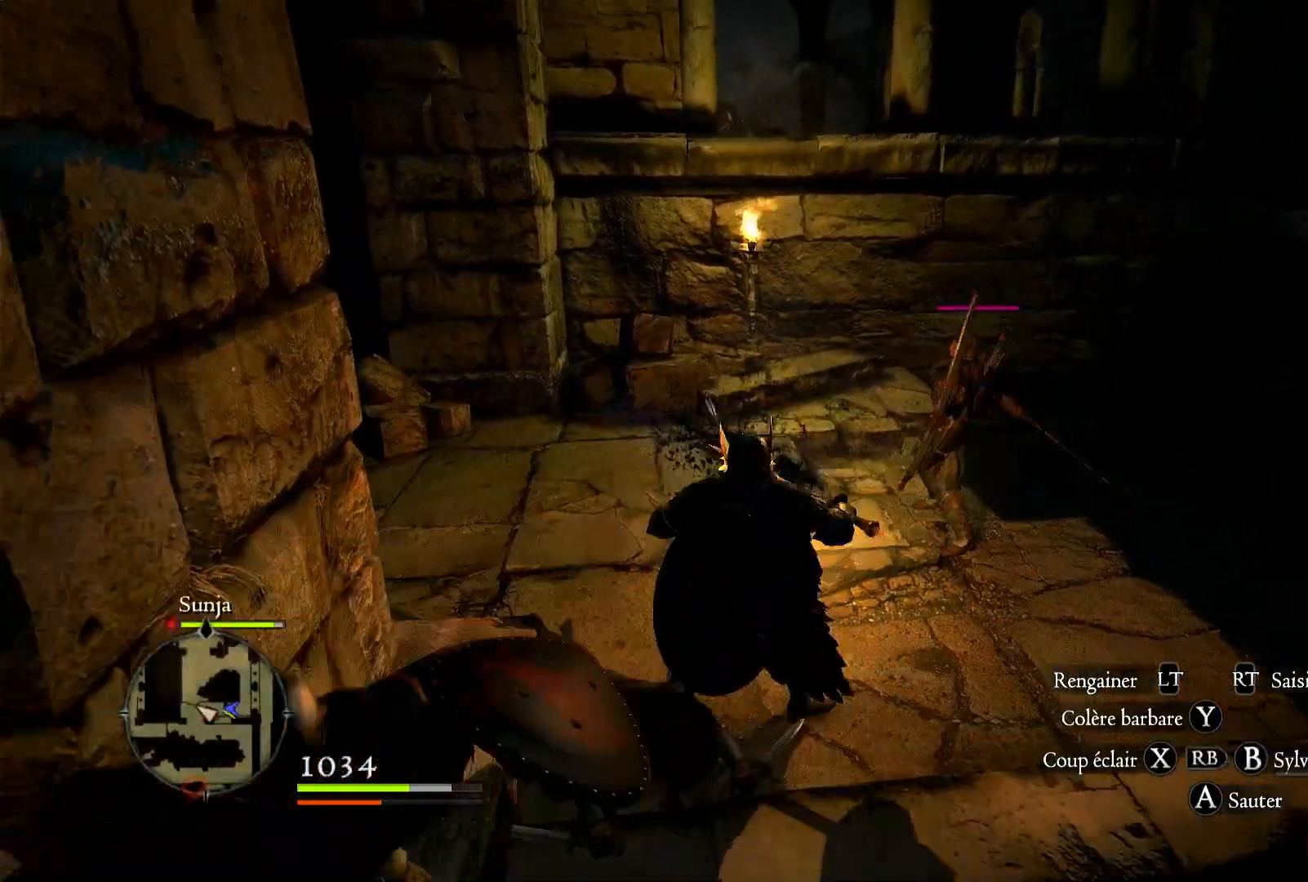
{"dt_ms": 500, "buttons": [], "left_stick": "up", "right_stick": "center", "events": [[467, "R1", "up"]]}
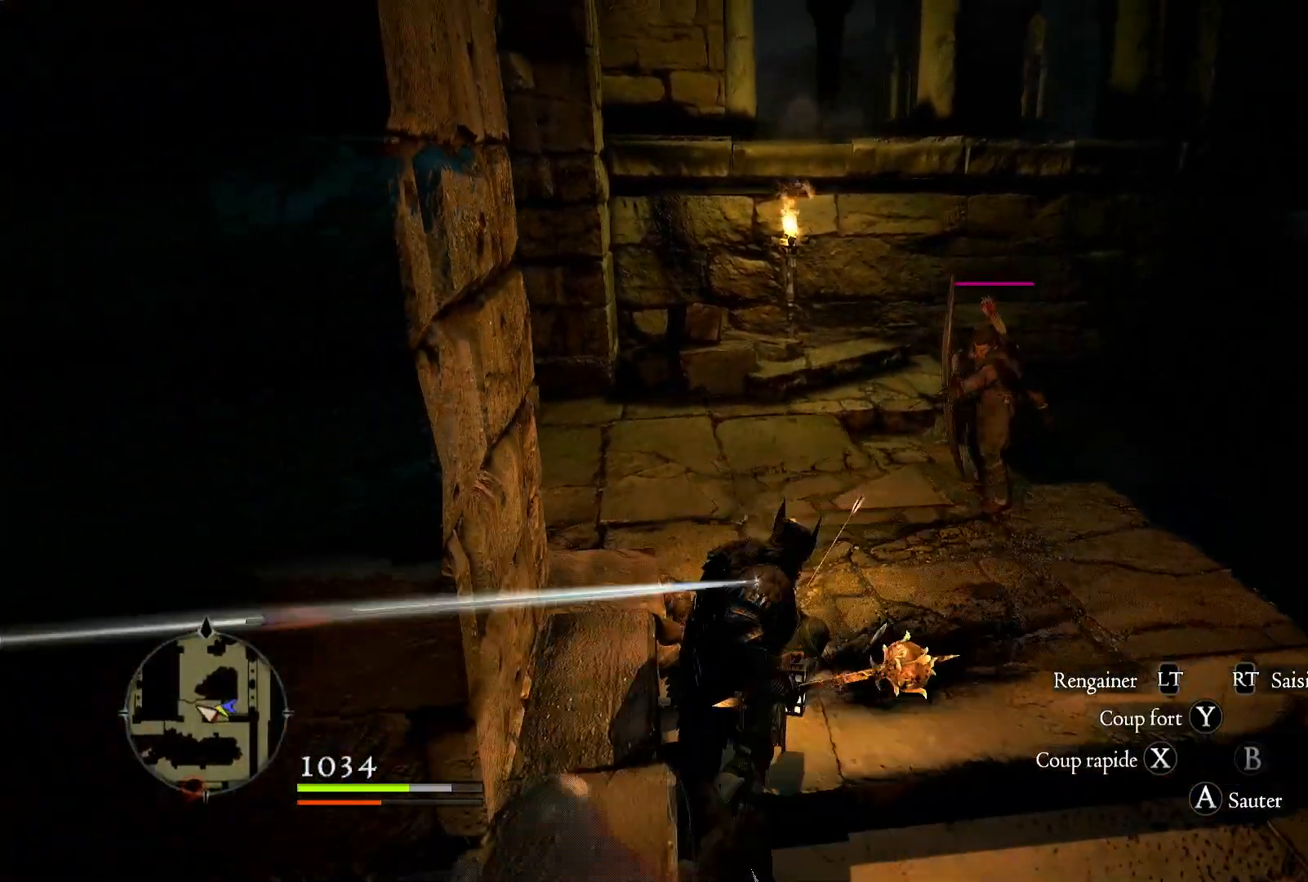
{"dt_ms": 1000, "buttons": ["L1"], "left_stick": "up", "right_stick": "center"}
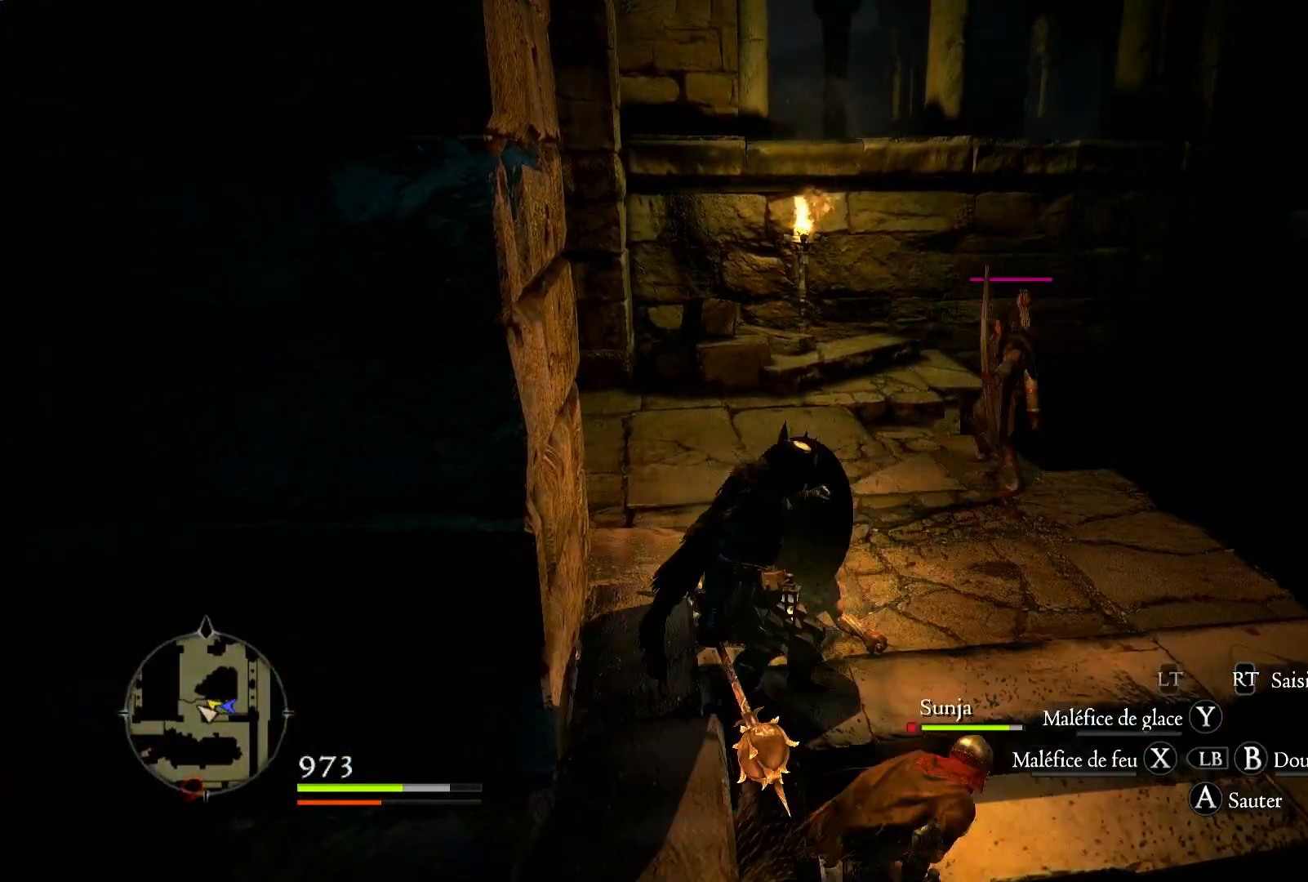
{"dt_ms": 500, "buttons": ["L1"], "left_stick": "up", "right_stick": "right", "events": [[367, "right_stick", "right"]]}
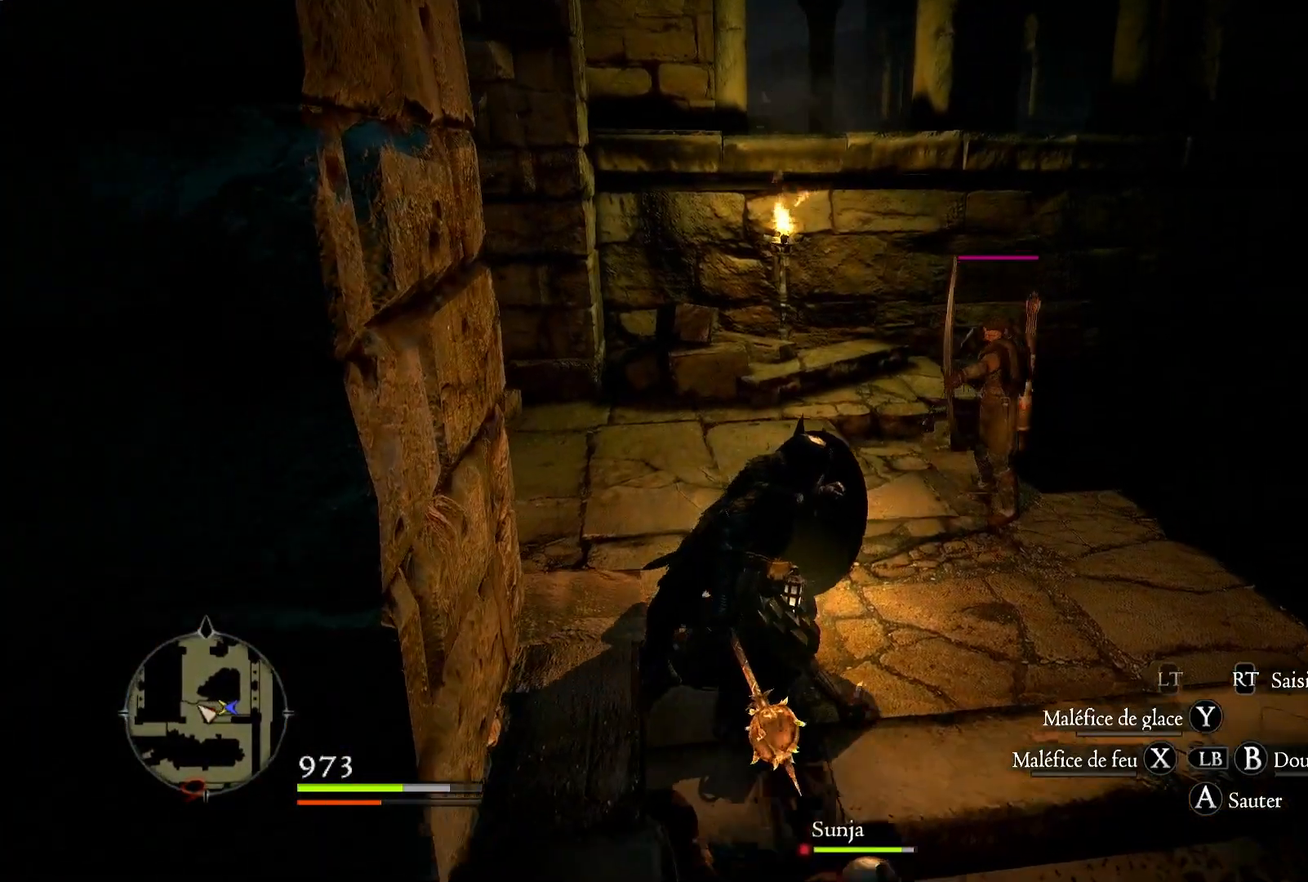
{"dt_ms": 500, "buttons": ["L1"], "left_stick": "up", "right_stick": "right", "events": []}
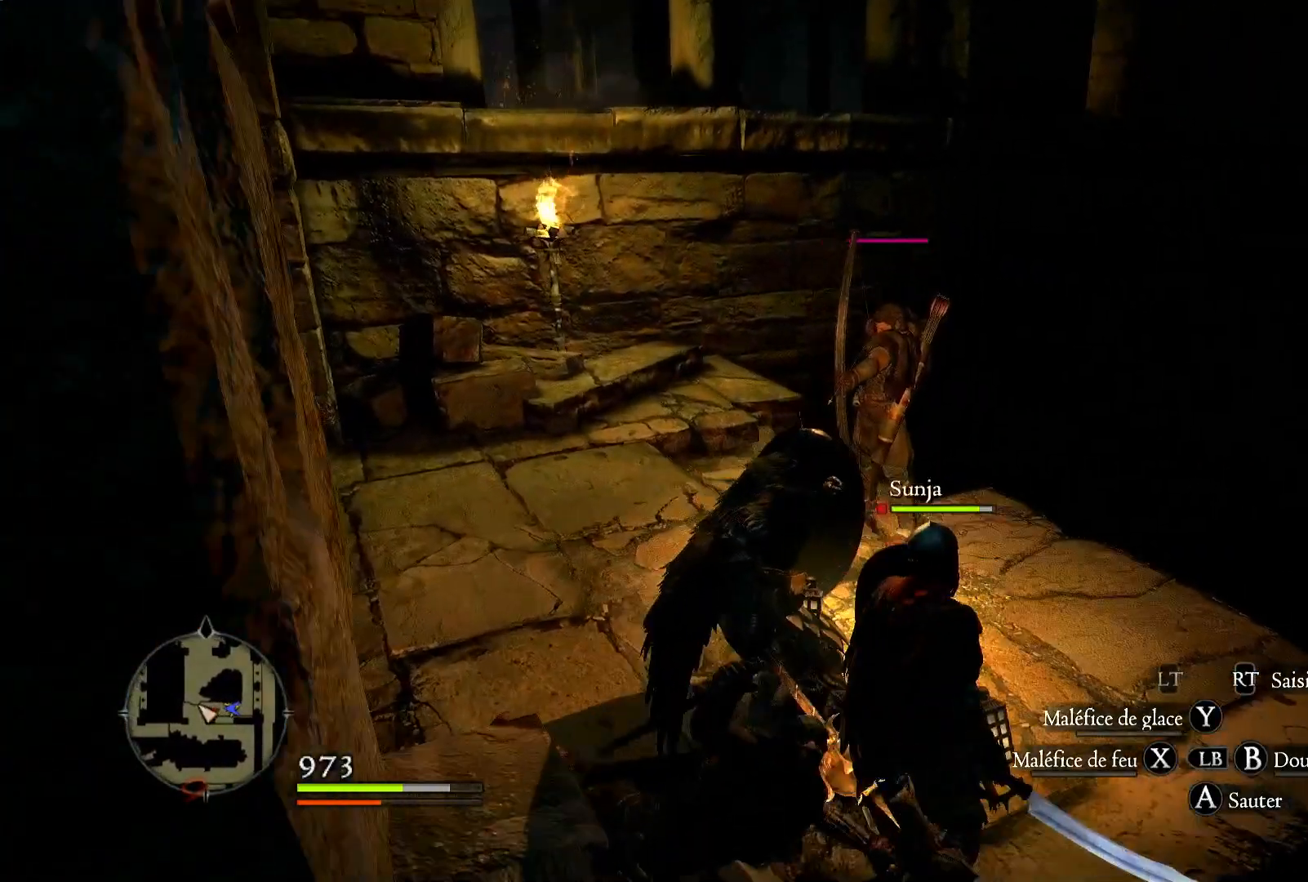
{"dt_ms": 1000, "buttons": ["R1"], "left_stick": "up", "right_stick": "right"}
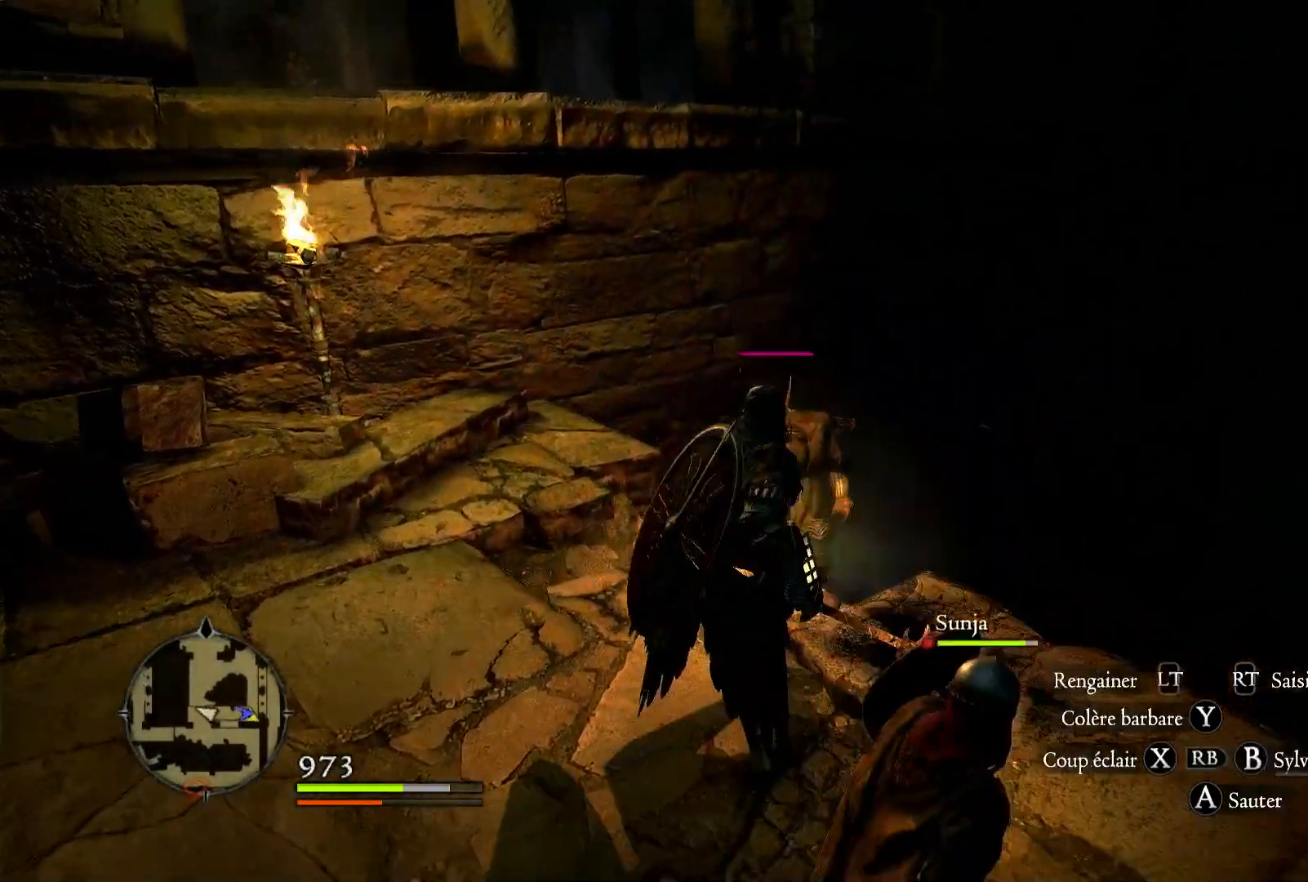
{"dt_ms": 500, "buttons": [], "left_stick": "center", "right_stick": "right", "events": [[100, "Y", "down"], [167, "left_stick", "center"], [267, "Y", "up"], [500, "R1", "up"]]}
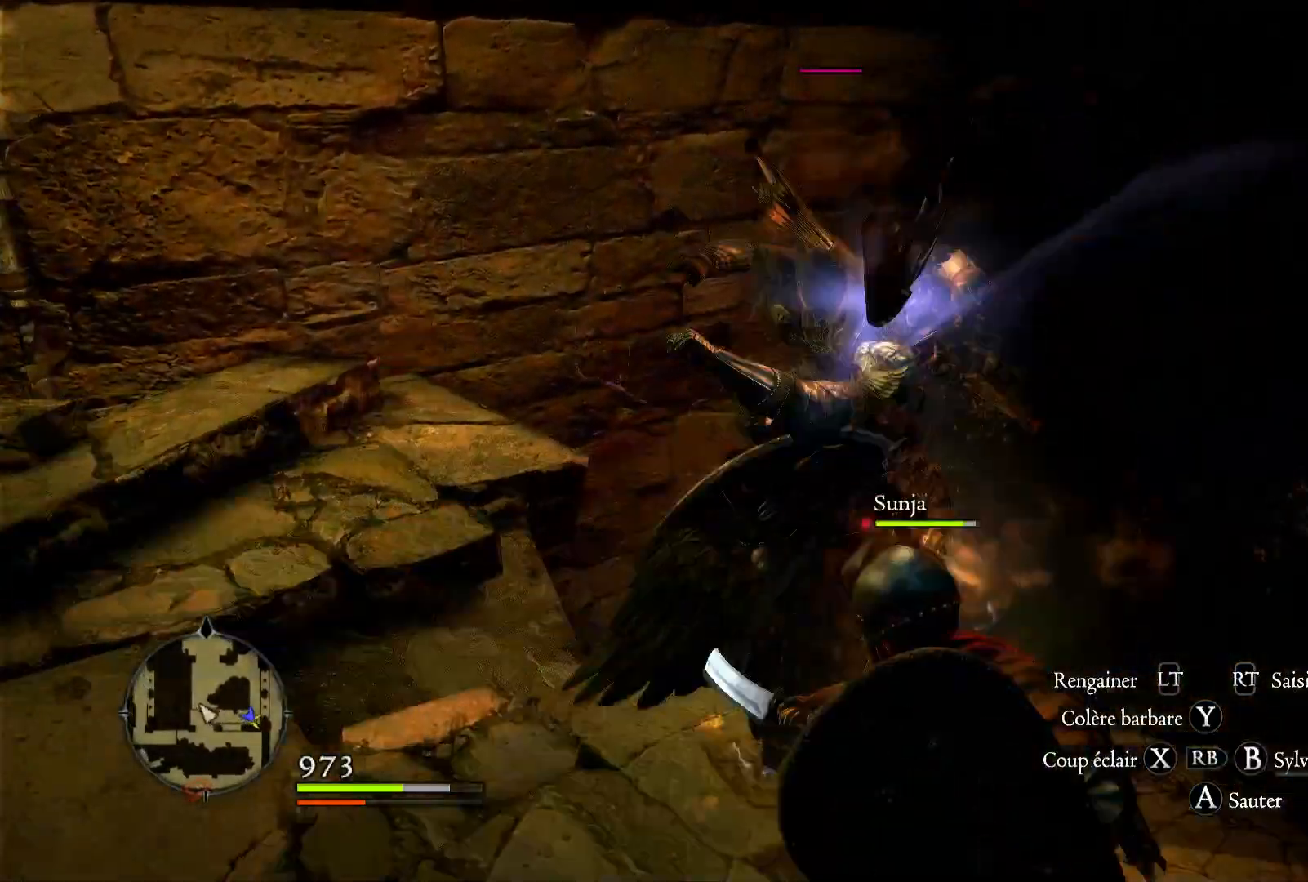
{"dt_ms": 500, "buttons": [], "left_stick": "down", "right_stick": "down-left", "events": [[83, "right_stick", "center"], [267, "left_stick", "down"], [333, "right_stick", "down-left"]]}
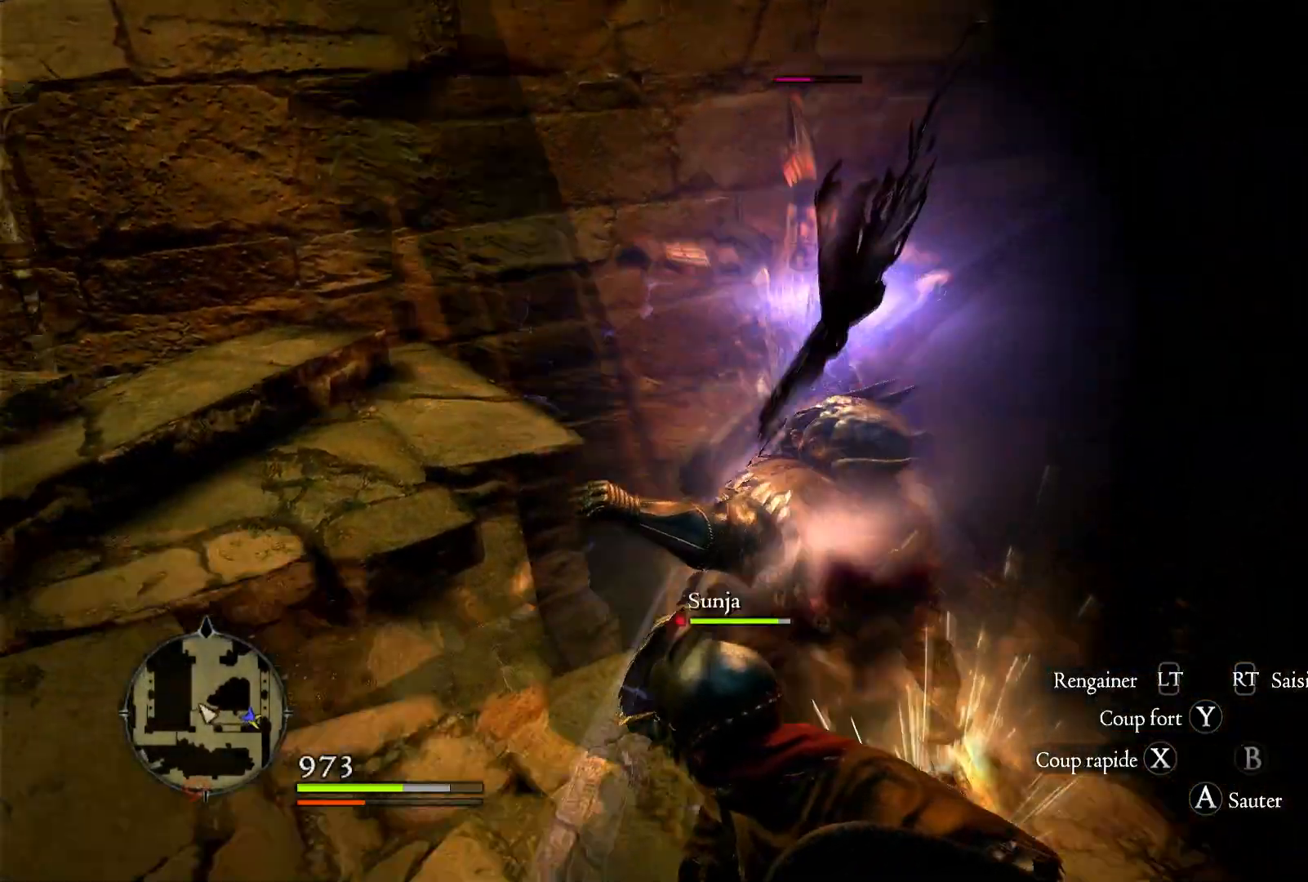
{"dt_ms": 500, "buttons": [], "left_stick": "down", "right_stick": "center", "events": [[200, "right_stick", "center"]]}
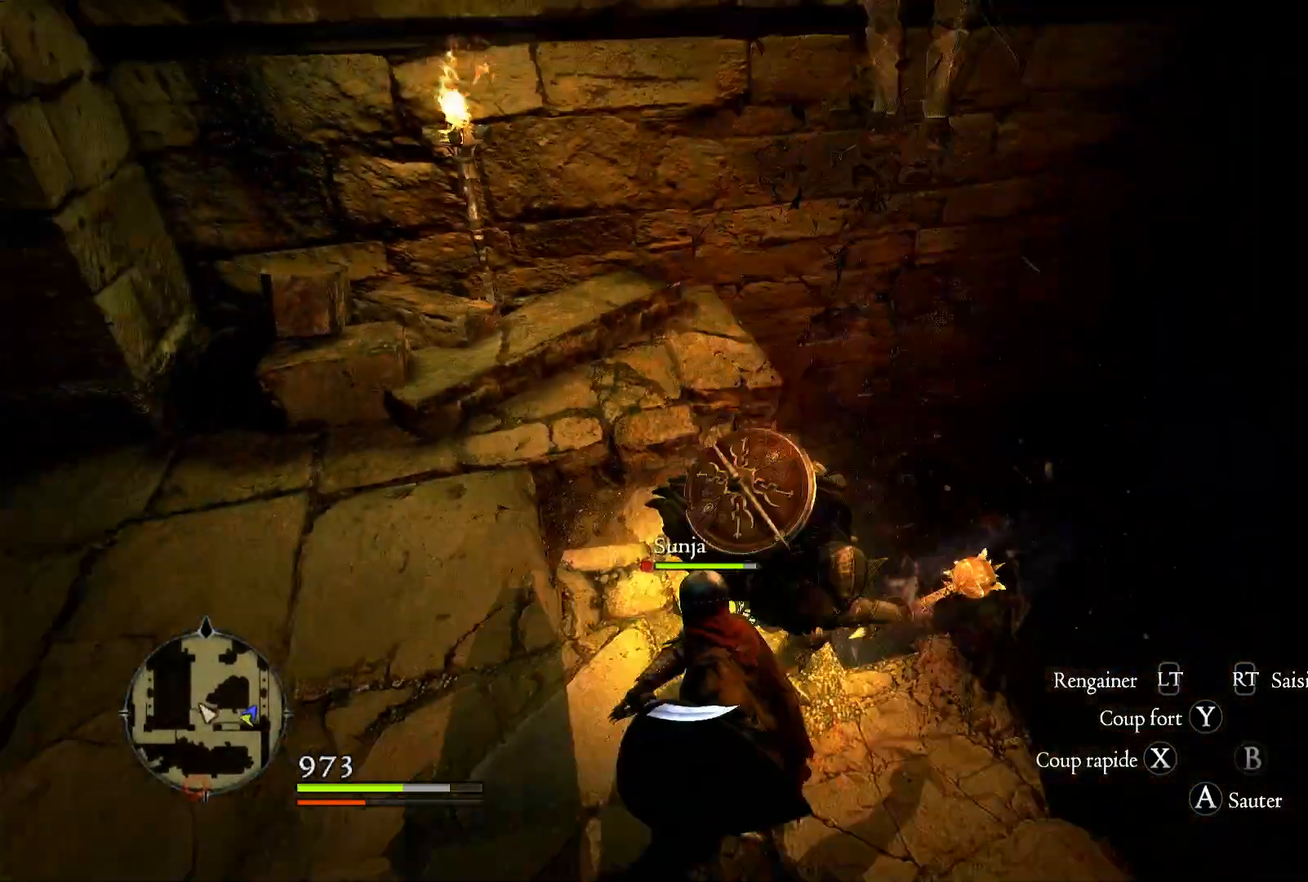
{"dt_ms": 500, "buttons": [], "left_stick": "down-left", "right_stick": "left", "events": [[67, "right_stick", "left"], [167, "right_stick", "down-left"], [333, "left_stick", "down-left"], [400, "right_stick", "left"]]}
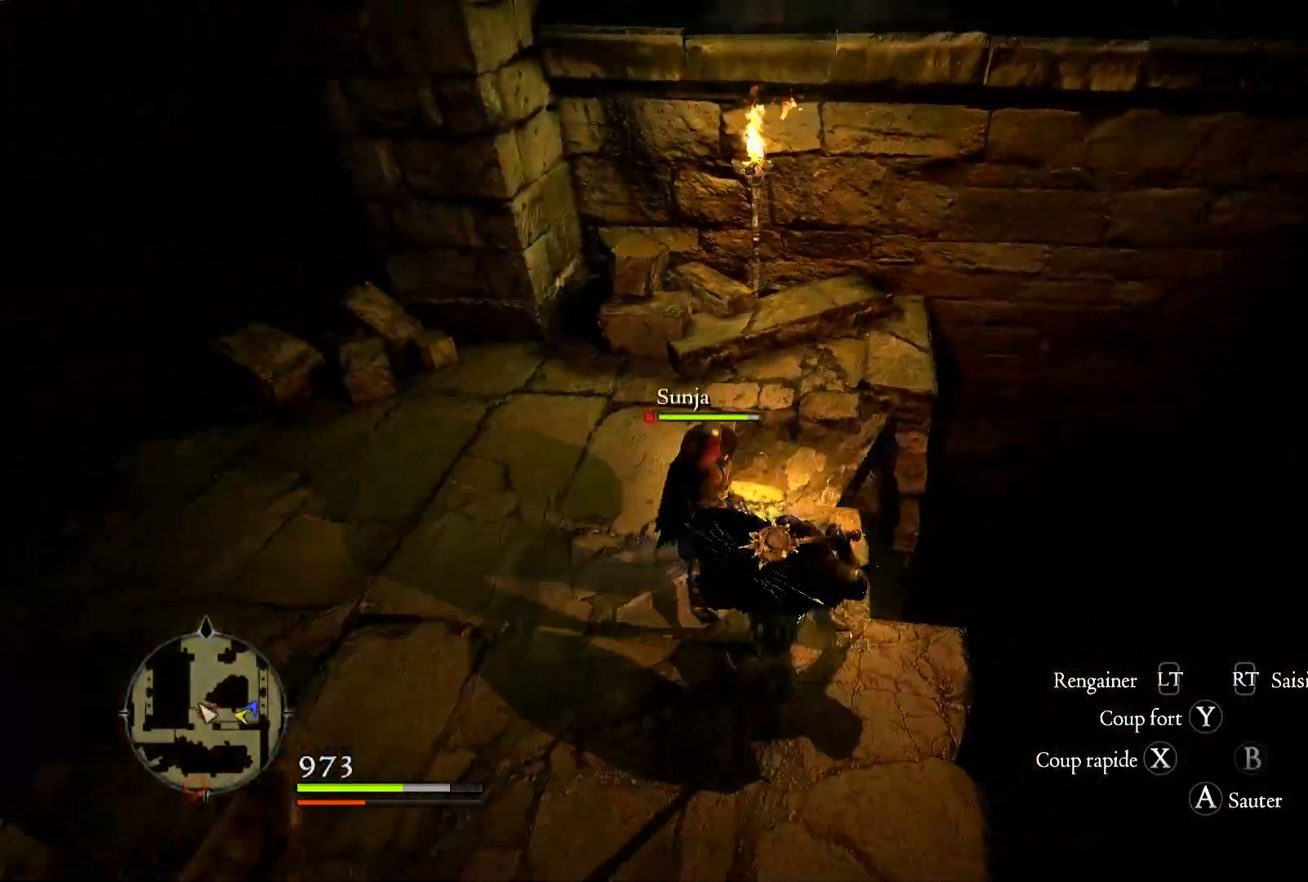
{"dt_ms": 500, "buttons": [], "left_stick": "left", "right_stick": "down-left", "events": [[167, "right_stick", "center"], [267, "left_stick", "left"], [500, "right_stick", "down-left"]]}
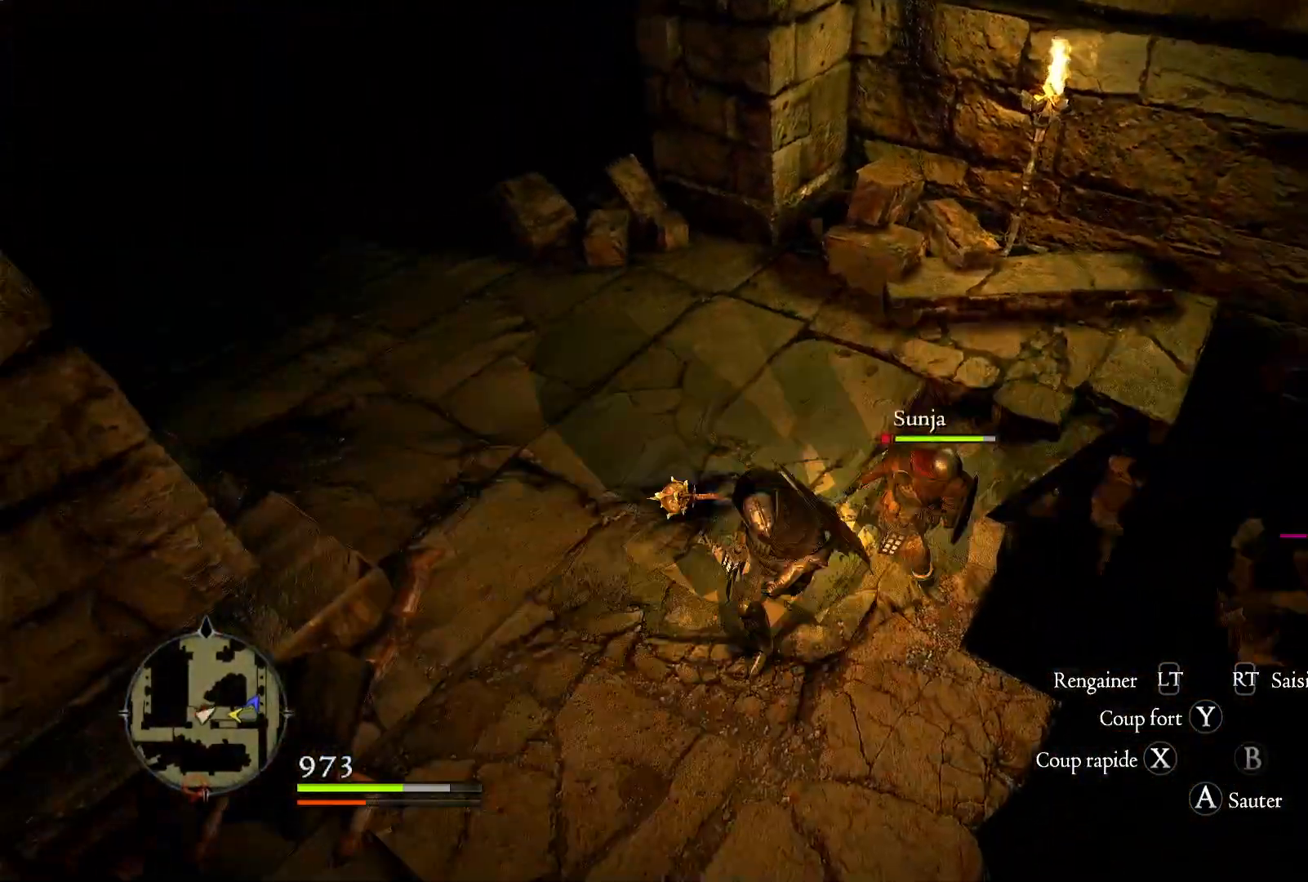
{"dt_ms": 500, "buttons": [], "left_stick": "up", "right_stick": "left", "events": [[100, "left_stick", "up"], [100, "right_stick", "left"]]}
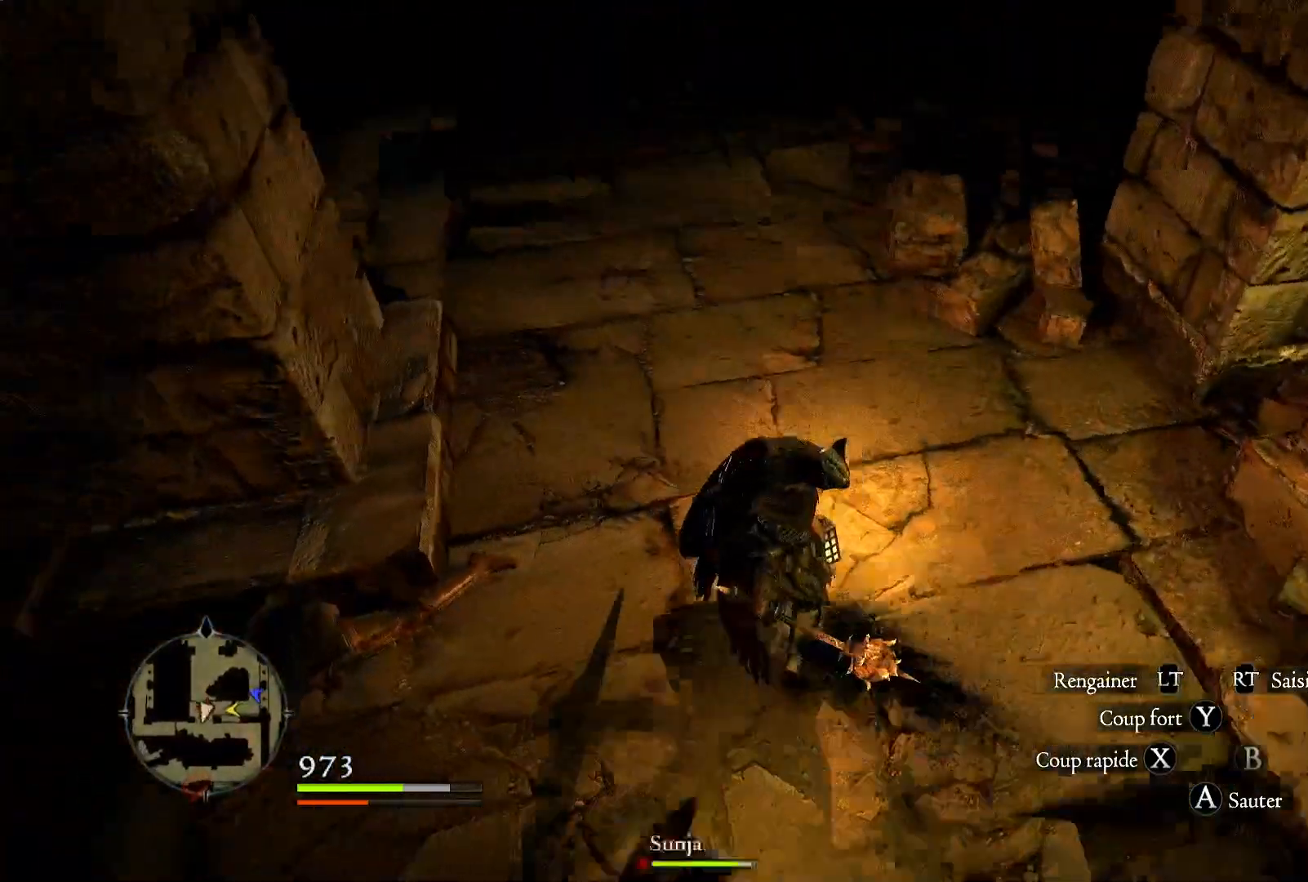
{"dt_ms": 500, "buttons": [], "left_stick": "up", "right_stick": "up-left", "events": [[33, "right_stick", "up-left"]]}
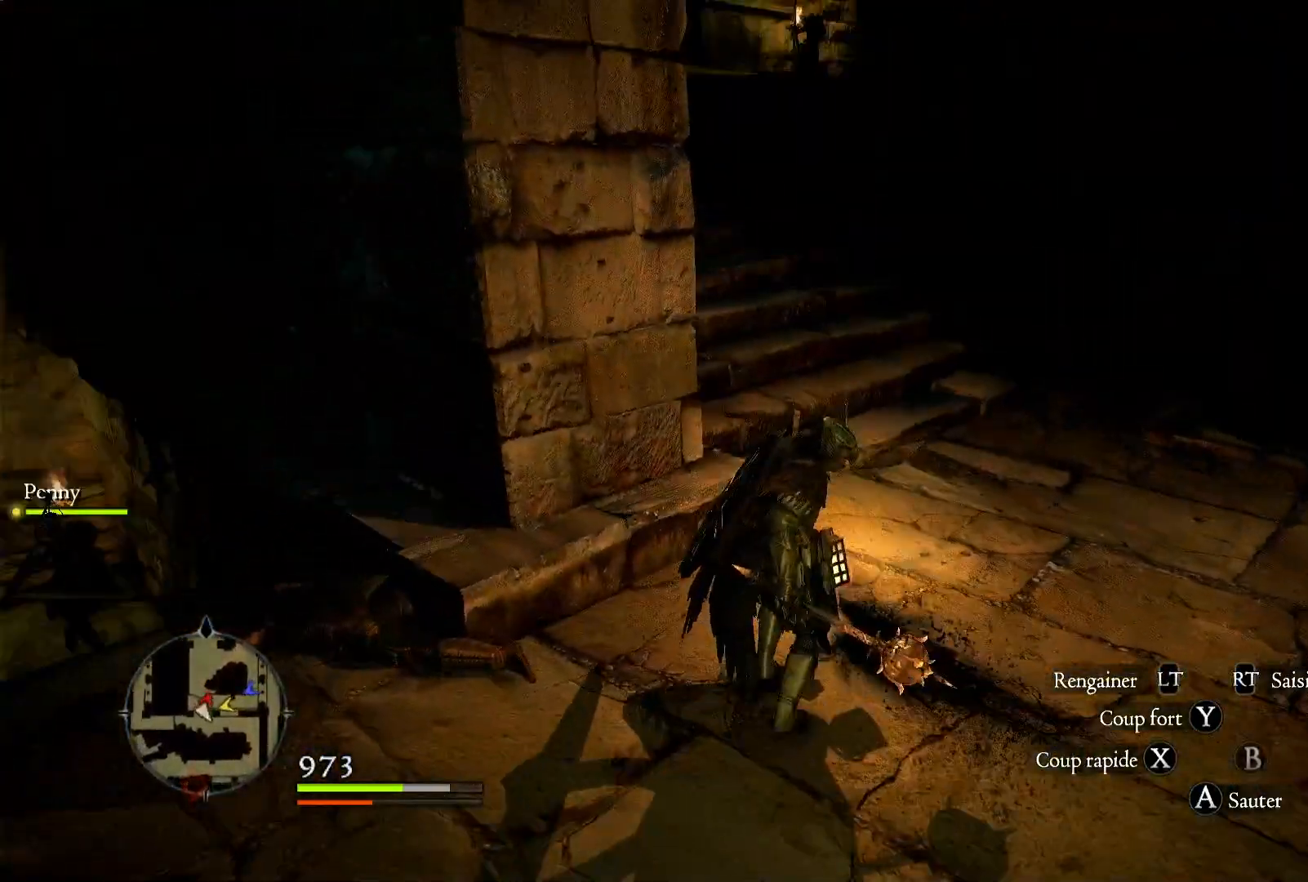
{"dt_ms": 500, "buttons": [], "left_stick": "up-right", "right_stick": "center", "events": [[67, "right_stick", "left"], [200, "right_stick", "center"], [467, "left_stick", "up-right"]]}
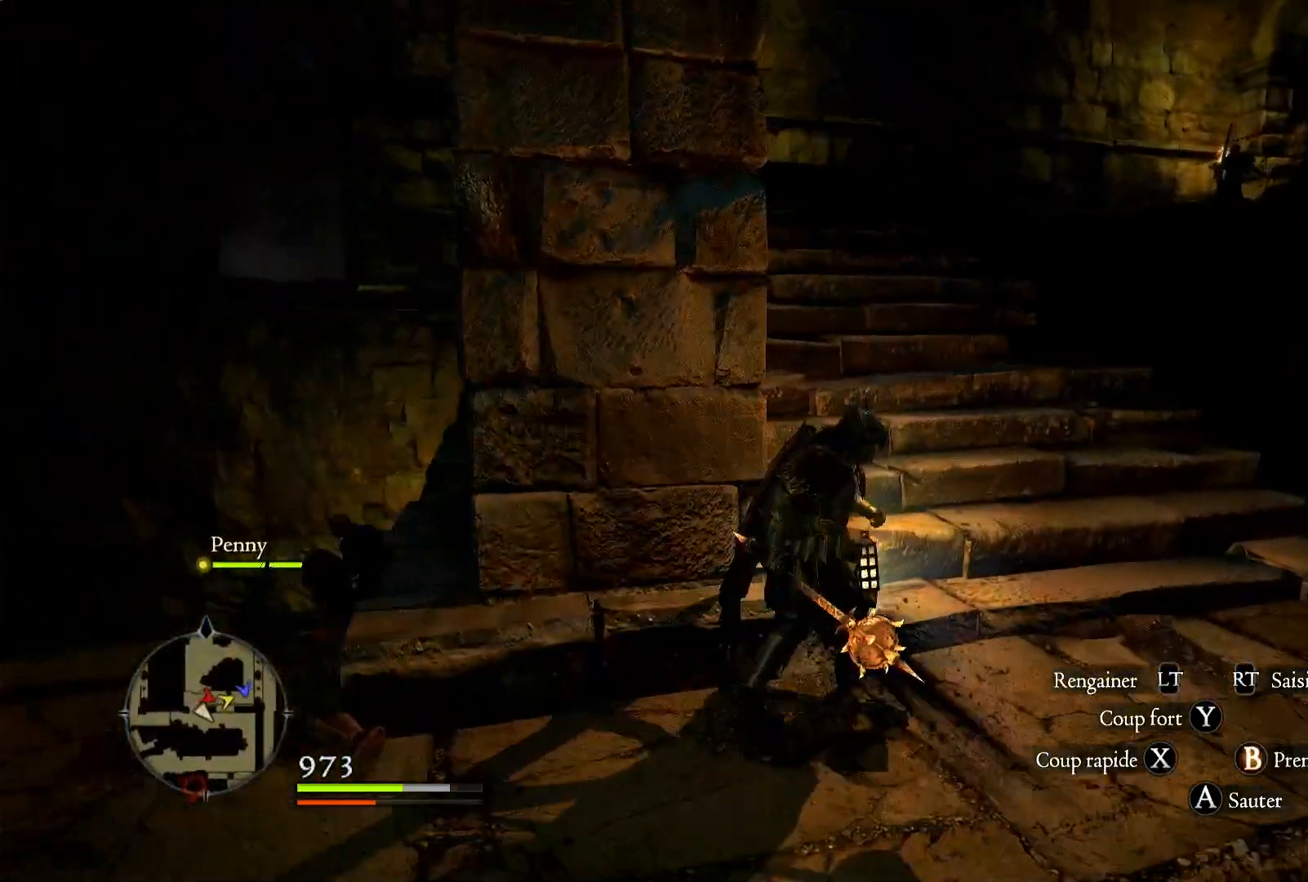
{"dt_ms": 500, "buttons": [], "left_stick": "up-right", "right_stick": "down-left", "events": [[67, "right_stick", "left"], [300, "right_stick", "down-left"]]}
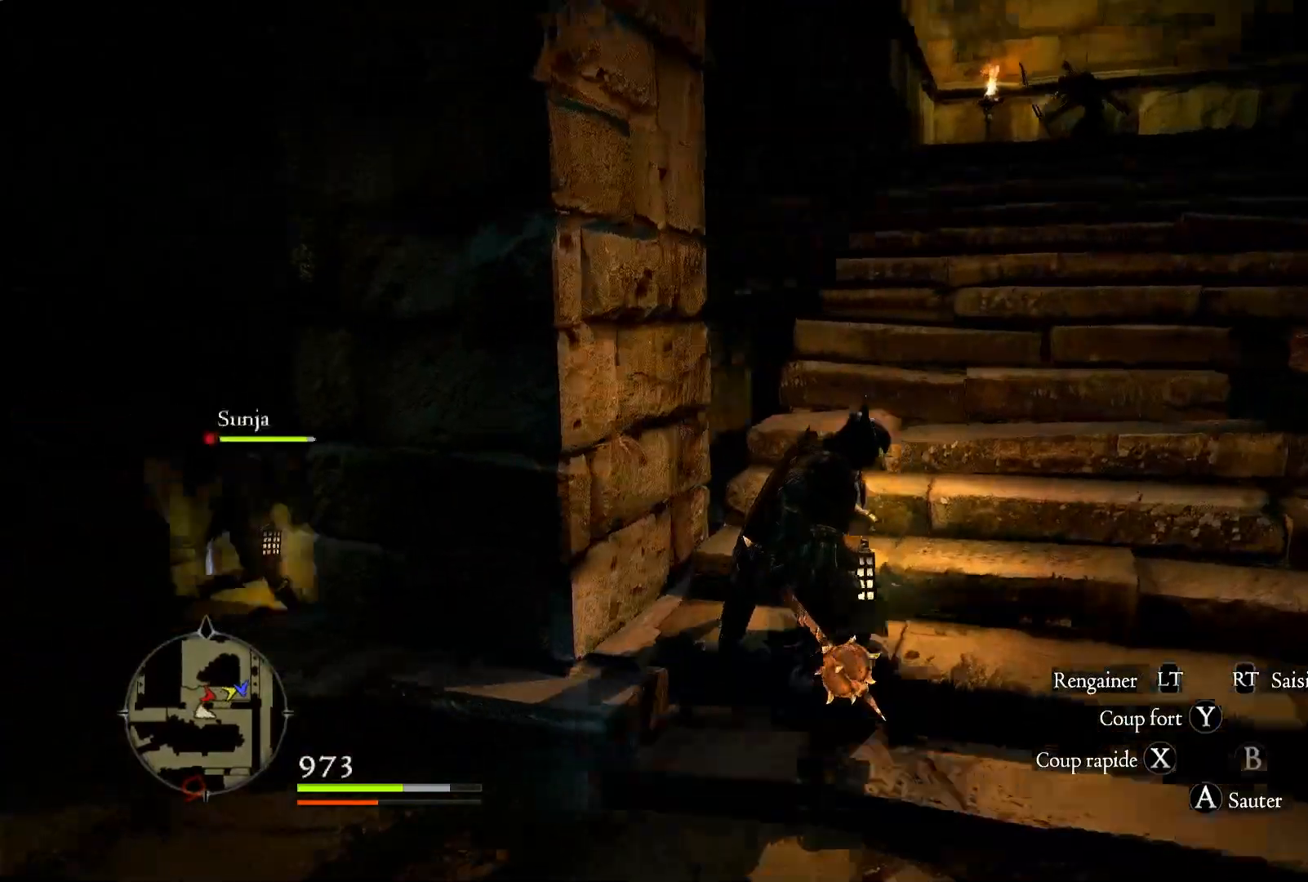
{"dt_ms": 500, "buttons": [], "left_stick": "up-right", "right_stick": "right", "events": [[167, "right_stick", "center"], [233, "right_stick", "right"]]}
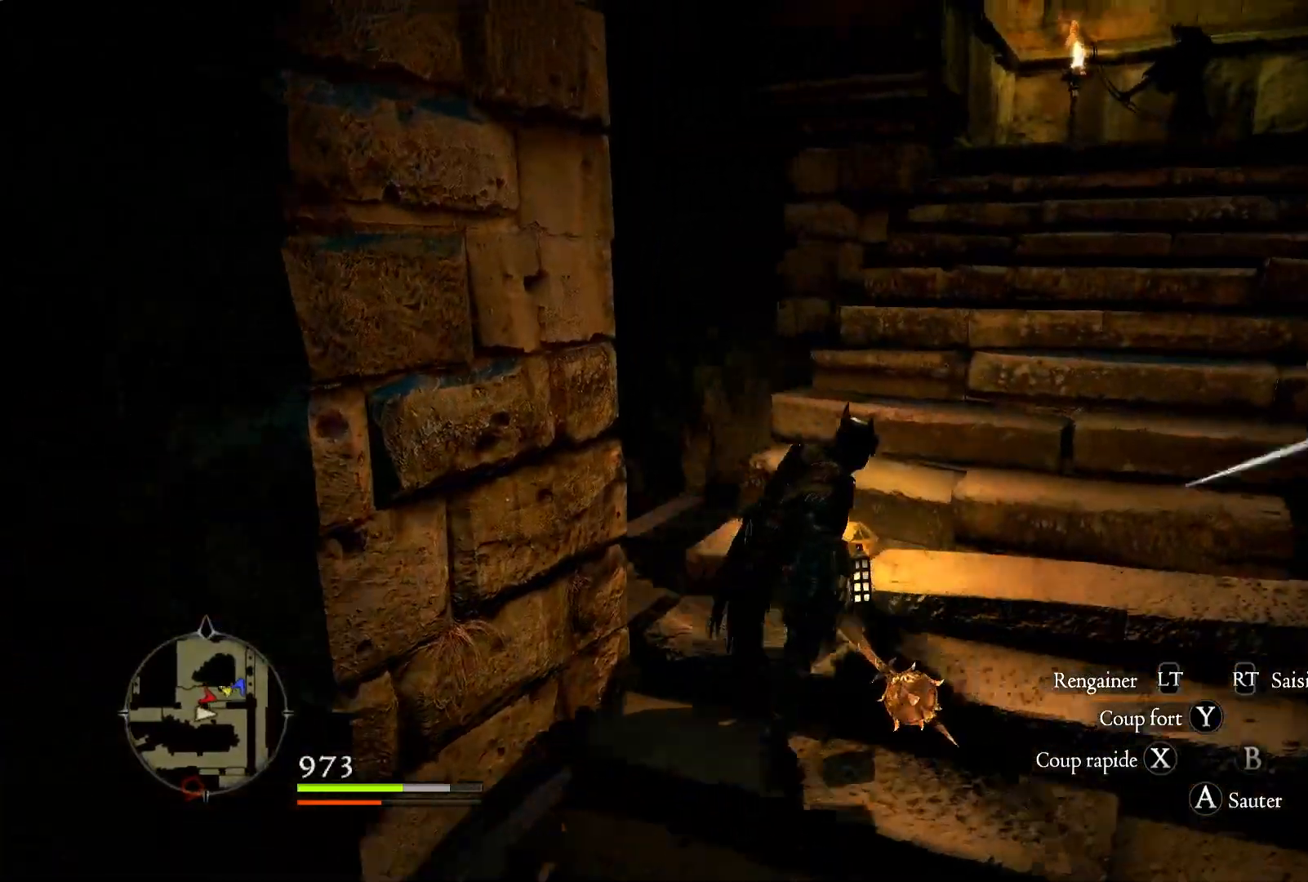
{"dt_ms": 500, "buttons": [], "left_stick": "up", "right_stick": "down-left", "events": [[200, "left_stick", "up"], [233, "right_stick", "center"], [400, "right_stick", "down-left"]]}
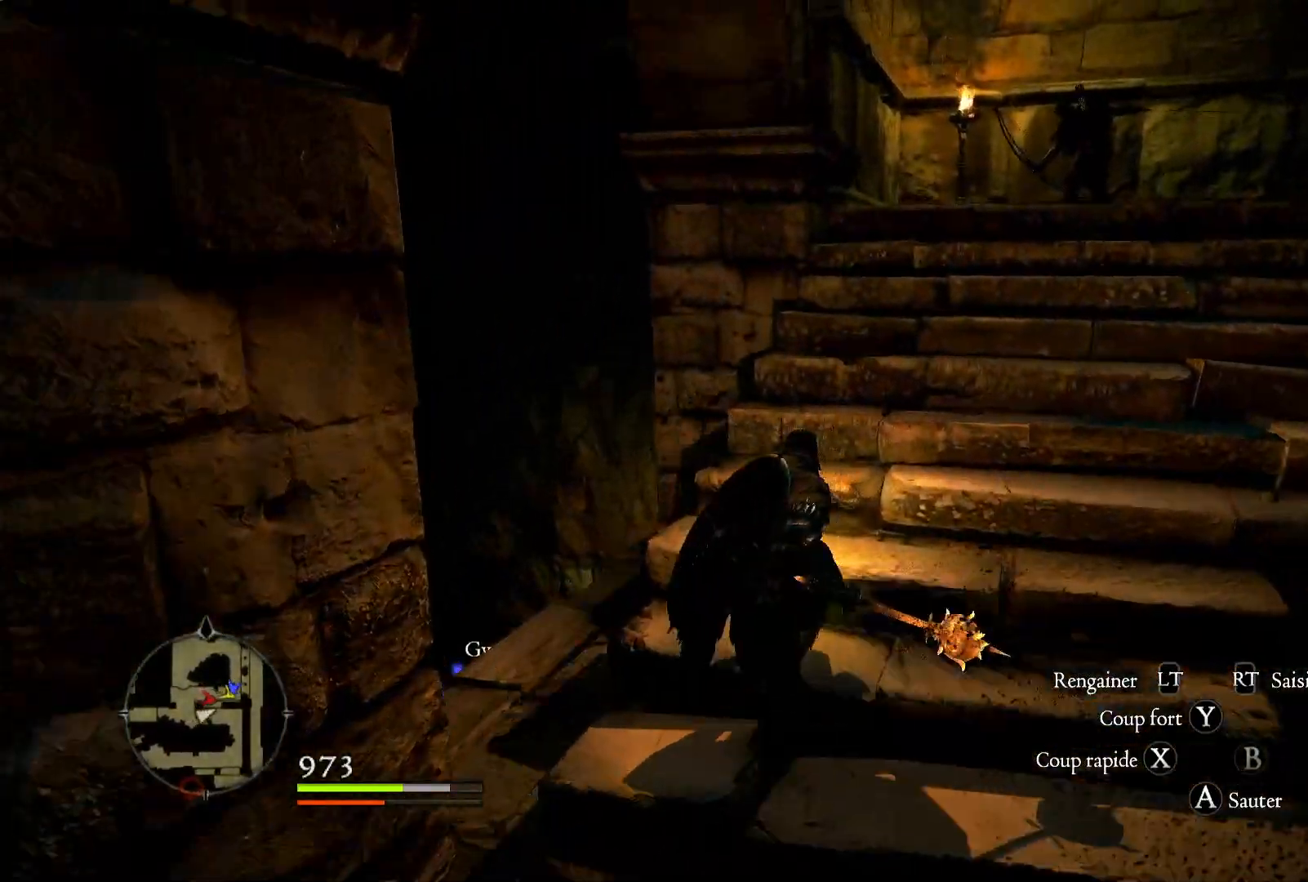
{"dt_ms": 500, "buttons": [], "left_stick": "up-right", "right_stick": "center", "events": [[67, "right_stick", "down"], [400, "right_stick", "down-left"], [500, "left_stick", "up-right"], [500, "right_stick", "center"]]}
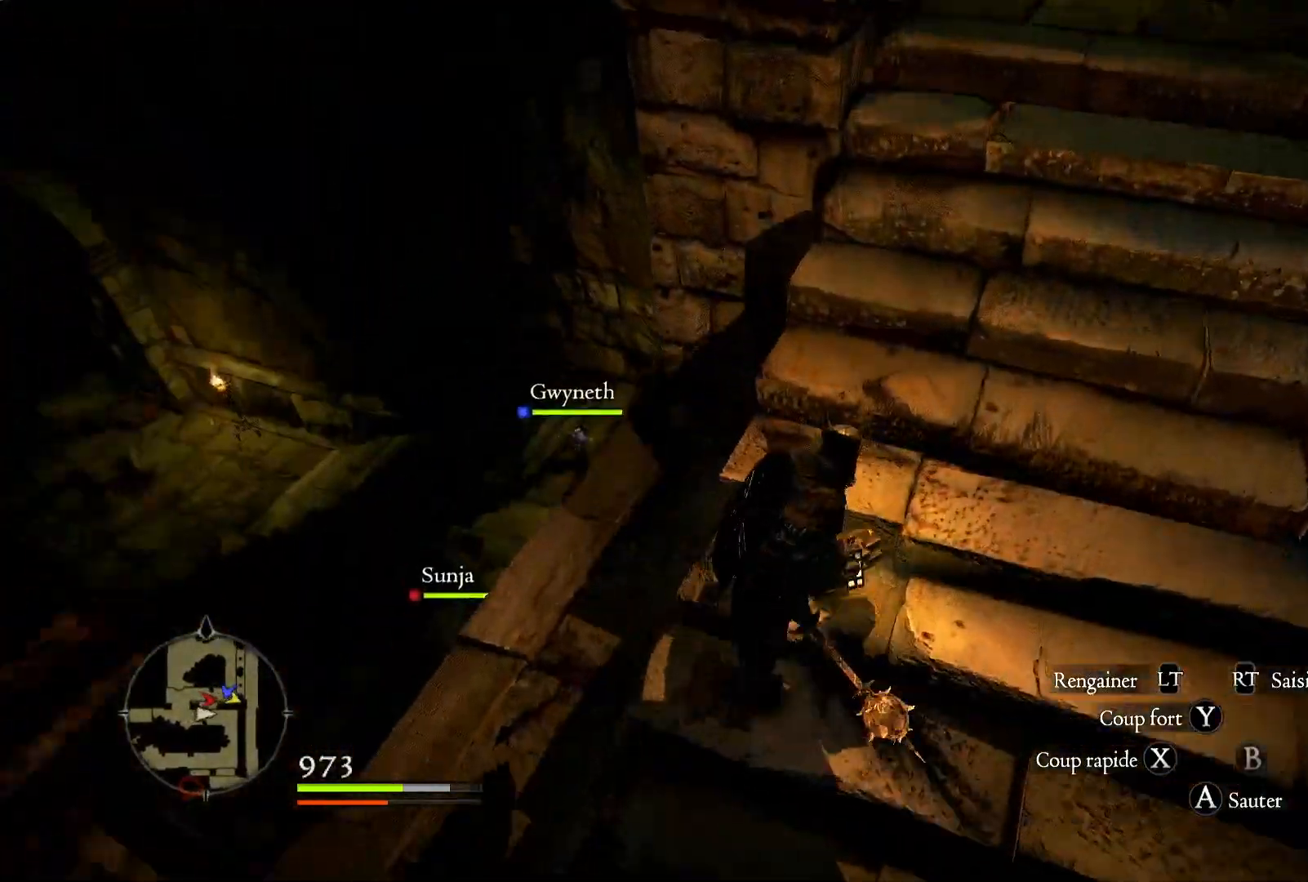
{"dt_ms": 500, "buttons": [], "left_stick": "up-right", "right_stick": "center", "events": []}
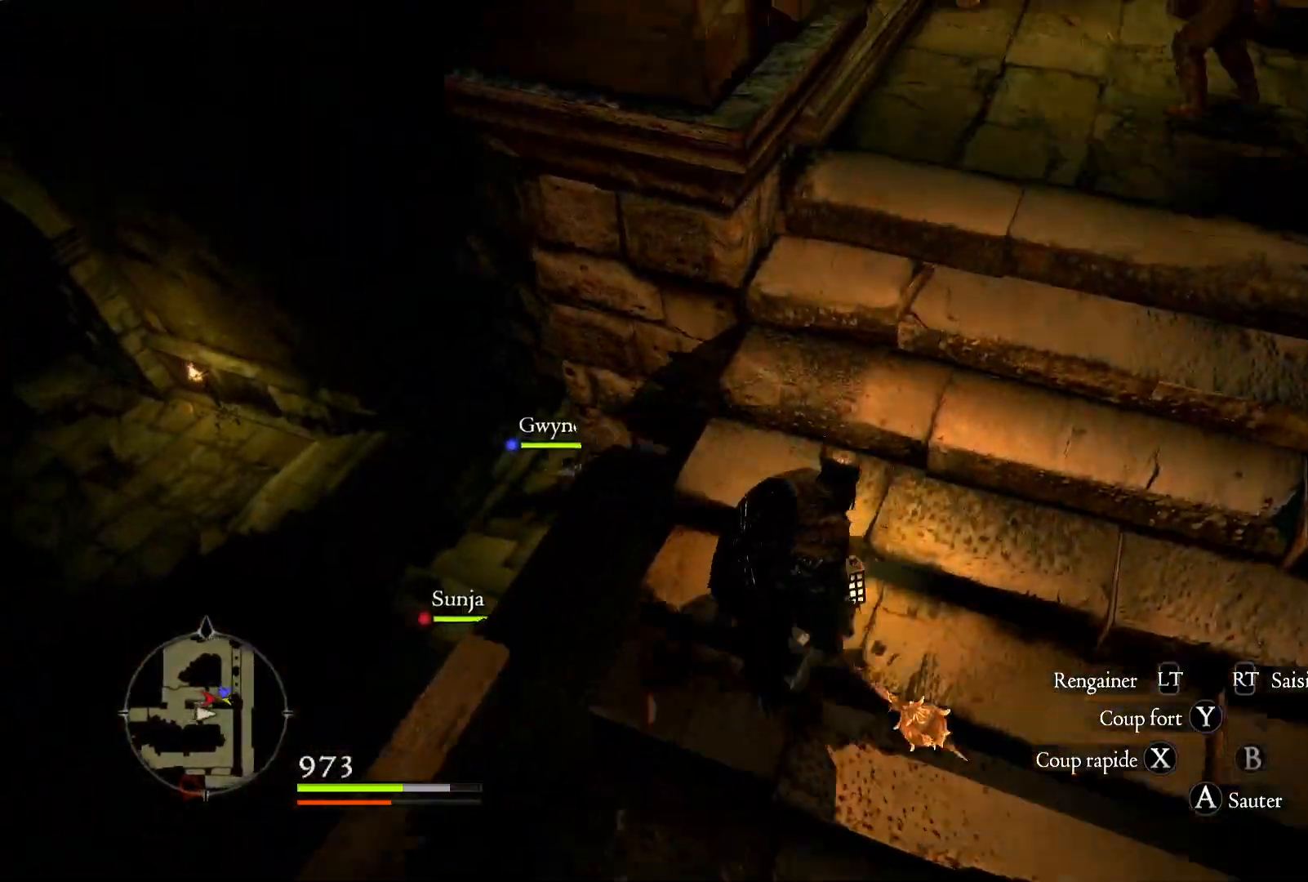
{"dt_ms": 500, "buttons": [], "left_stick": "up-right", "right_stick": "up-right", "events": [[333, "right_stick", "right"], [417, "right_stick", "up-right"]]}
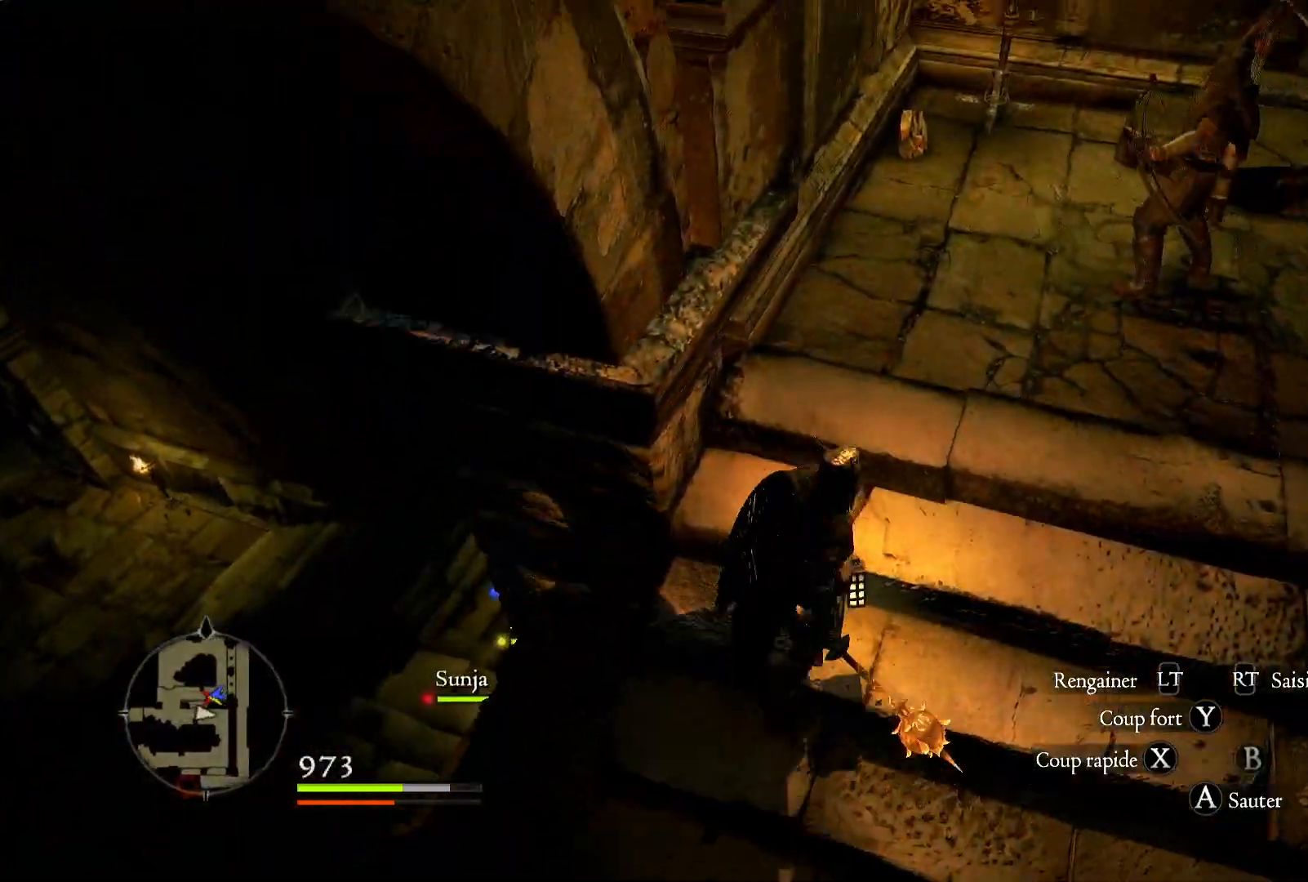
{"dt_ms": 500, "buttons": [], "left_stick": "up", "right_stick": "center", "events": [[67, "left_stick", "up"], [500, "right_stick", "center"]]}
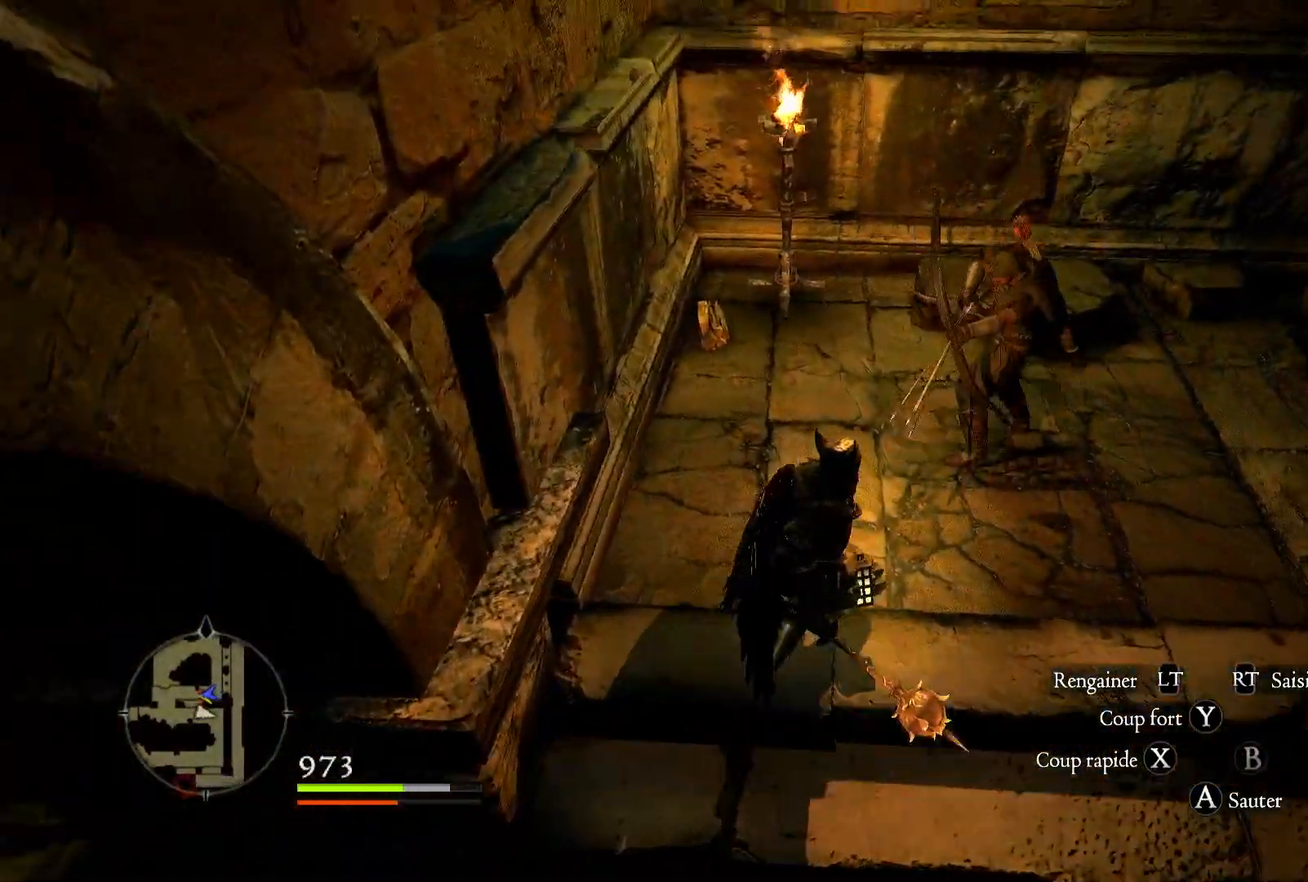
{"dt_ms": 500, "buttons": ["R1"], "left_stick": "up", "right_stick": "center", "events": [[33, "R1", "down"], [167, "Y", "down"], [333, "Y", "up"]]}
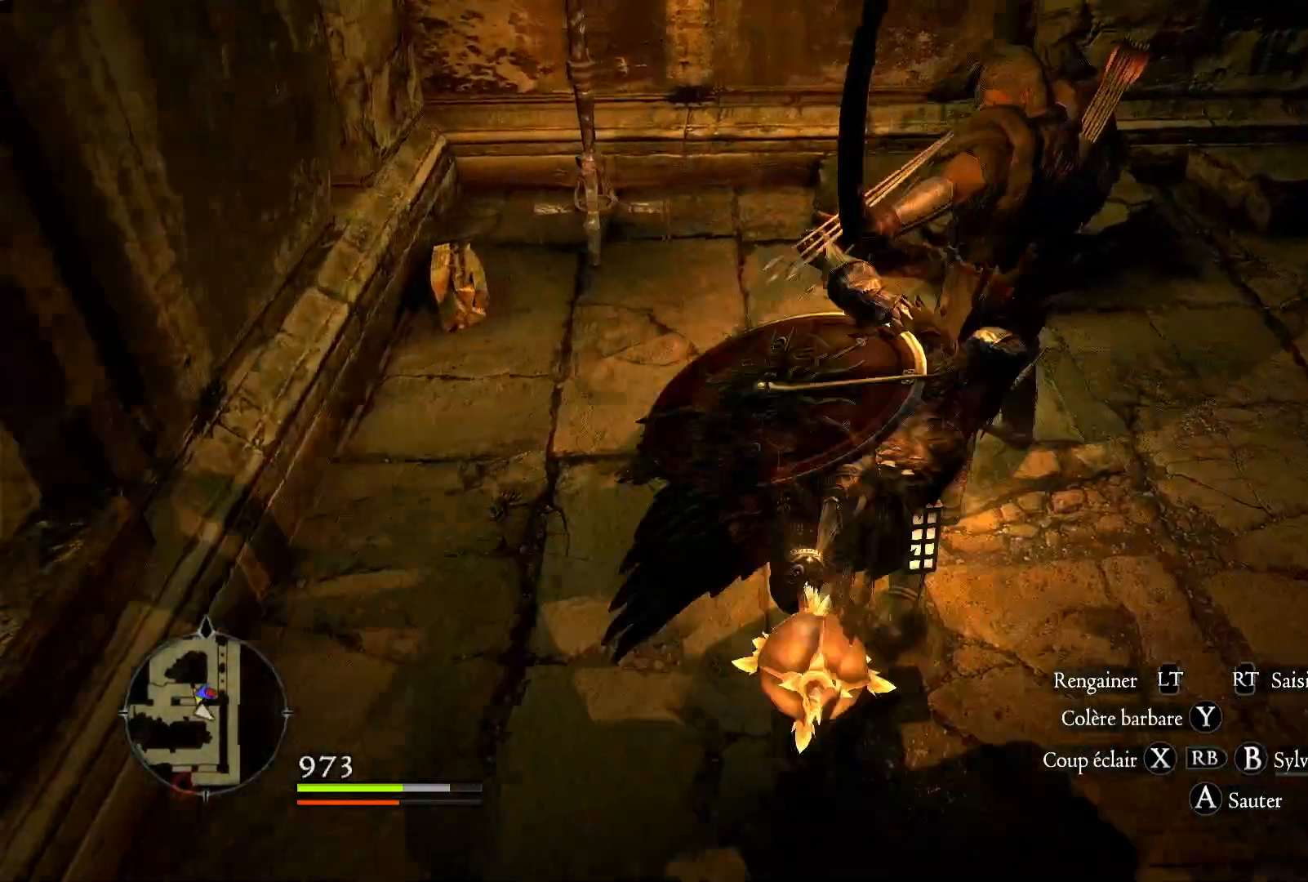
{"dt_ms": 500, "buttons": [], "left_stick": "up-left", "right_stick": "right", "events": [[100, "R1", "up"], [100, "right_stick", "right"], [367, "left_stick", "up-left"]]}
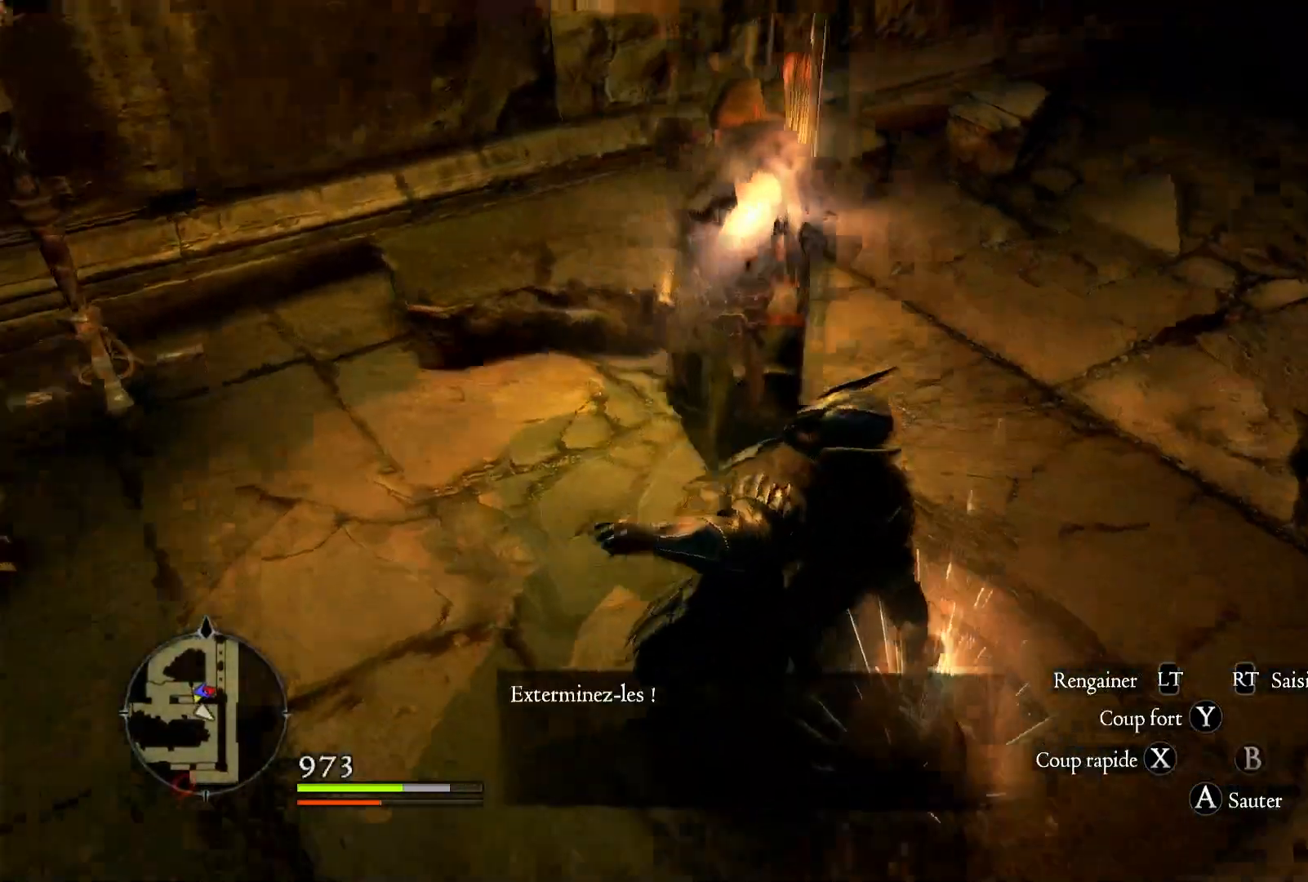
{"dt_ms": 500, "buttons": [], "left_stick": "left", "right_stick": "right", "events": [[17, "left_stick", "left"], [17, "right_stick", "up-right"], [500, "right_stick", "right"]]}
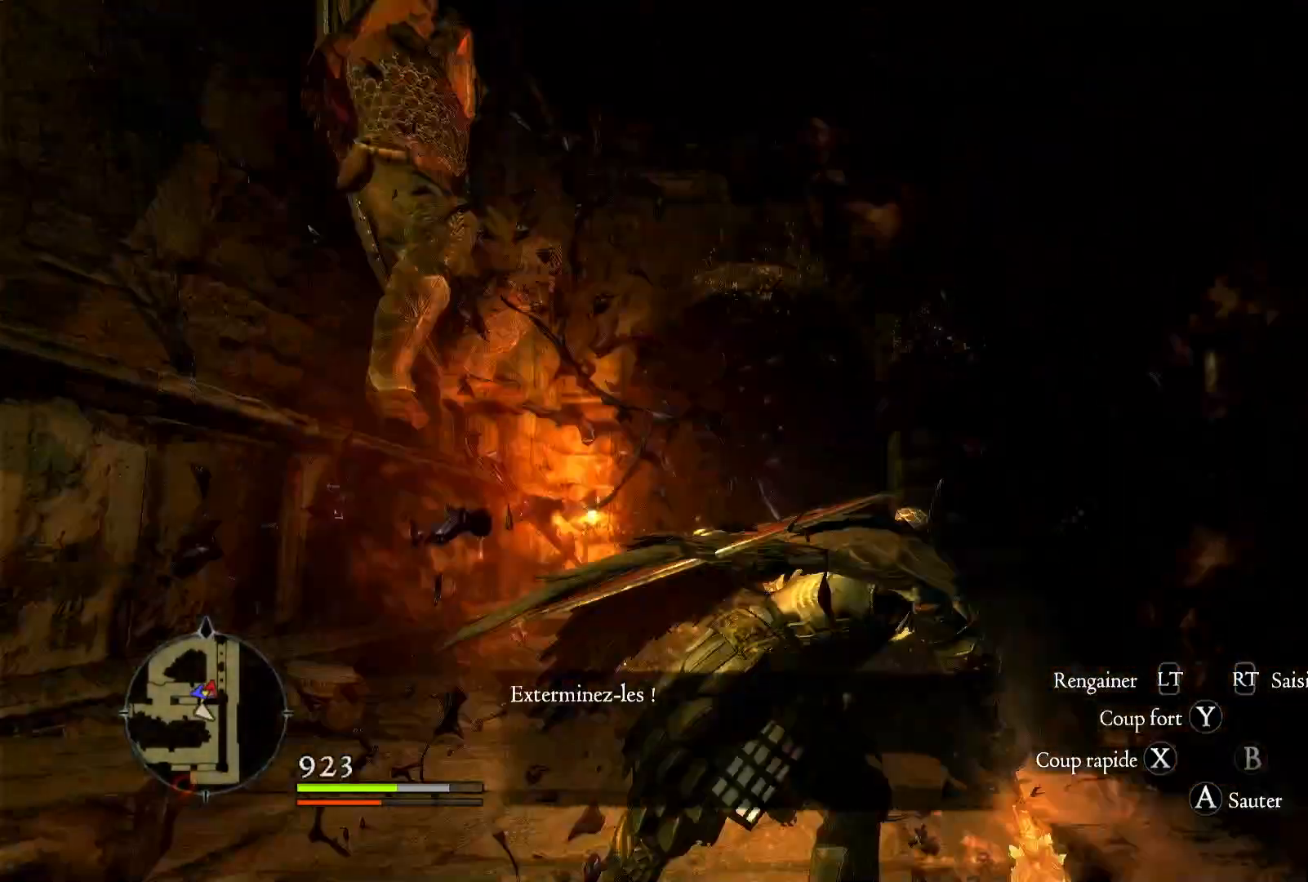
{"dt_ms": 500, "buttons": [], "left_stick": "left", "right_stick": "down", "events": [[100, "right_stick", "center"], [267, "right_stick", "down"]]}
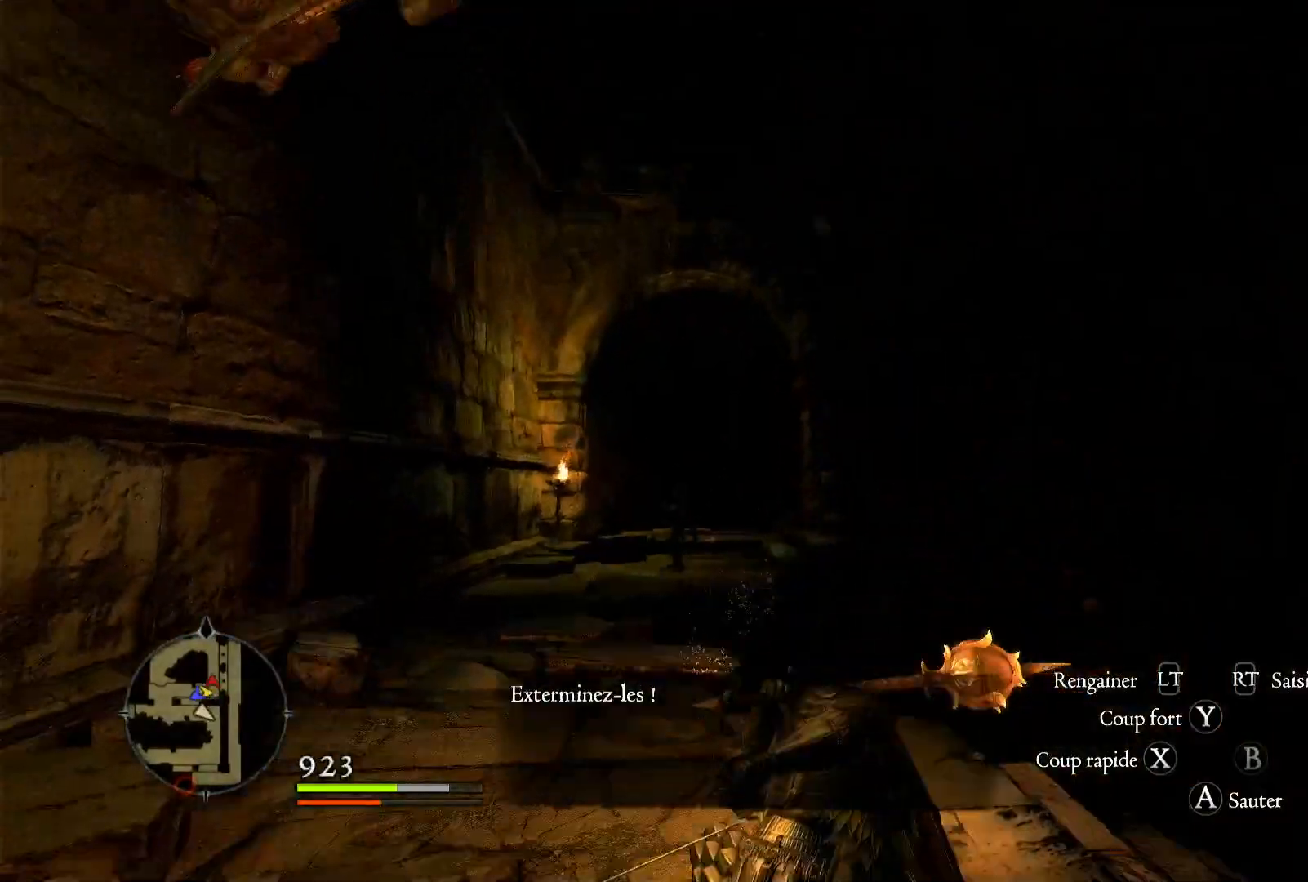
{"dt_ms": 500, "buttons": [], "left_stick": "left", "right_stick": "center", "events": [[133, "right_stick", "center"]]}
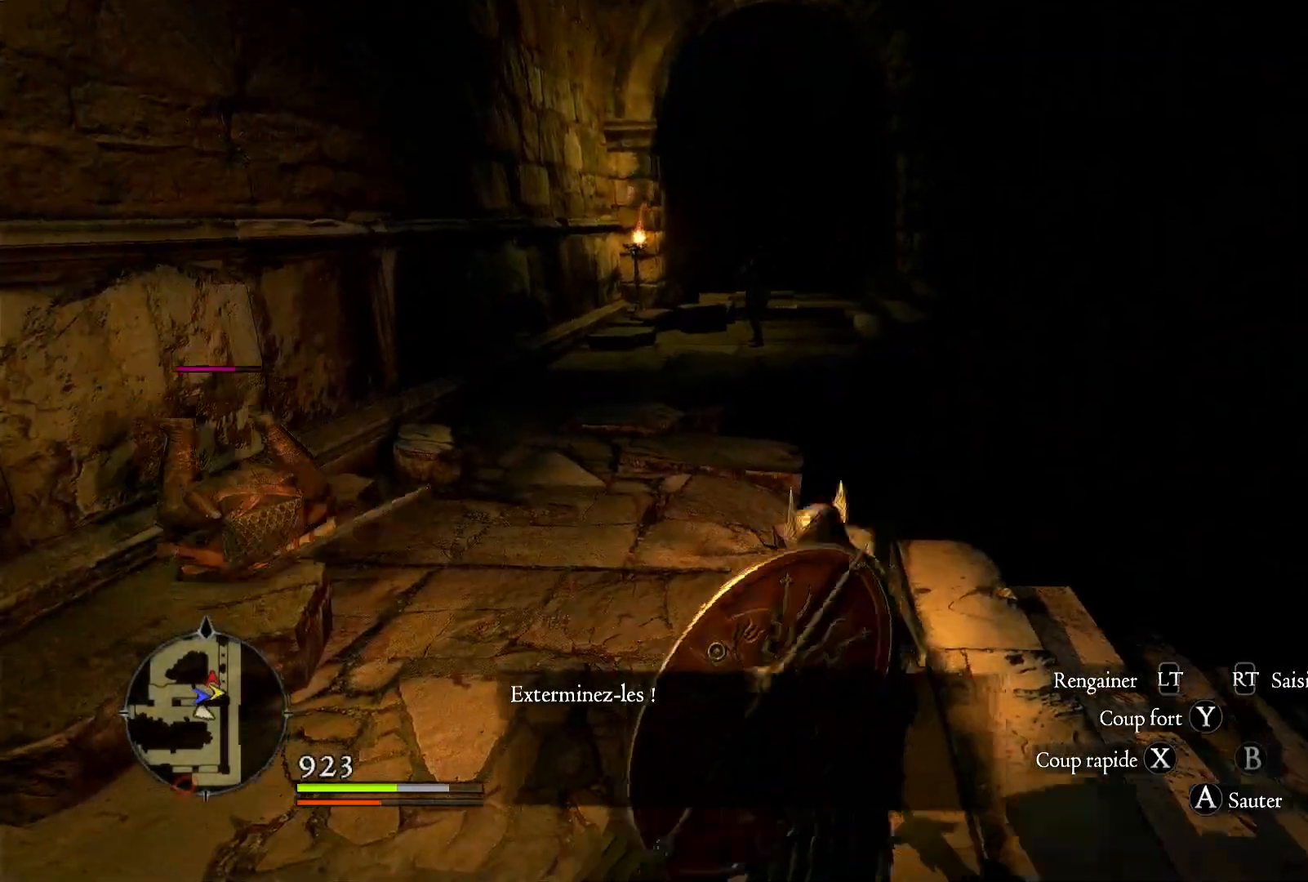
{"dt_ms": 500, "buttons": [], "left_stick": "left", "right_stick": "center", "events": []}
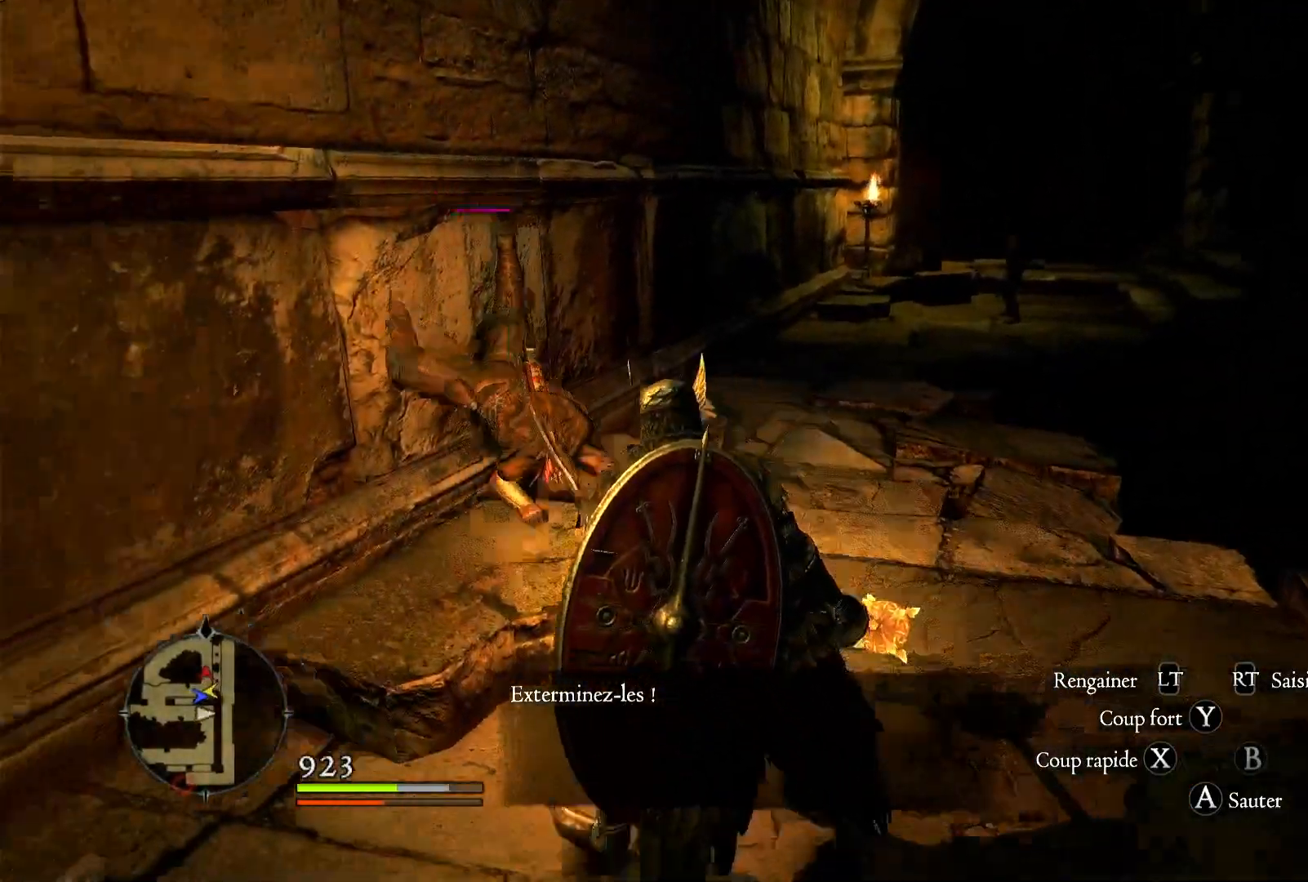
{"dt_ms": 500, "buttons": ["X"], "left_stick": "up", "right_stick": "center", "events": [[33, "right_stick", "down"], [133, "left_stick", "up-left"], [300, "left_stick", "up"], [333, "right_stick", "center"], [483, "X", "down"]]}
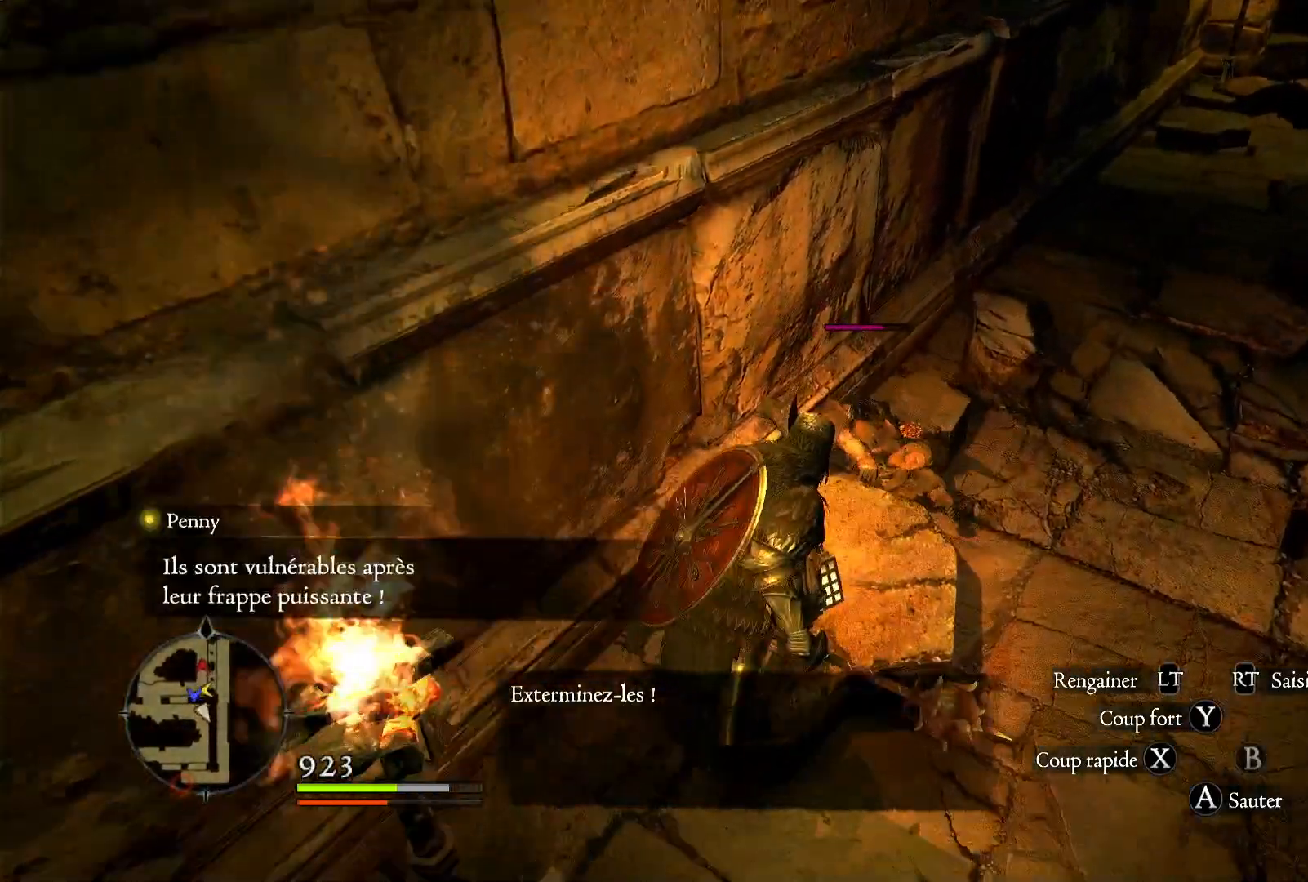
{"dt_ms": 500, "buttons": ["X"], "left_stick": "center", "right_stick": "center", "events": [[133, "X", "up"], [200, "left_stick", "center"], [233, "X", "down"], [333, "X", "up"], [433, "X", "down"]]}